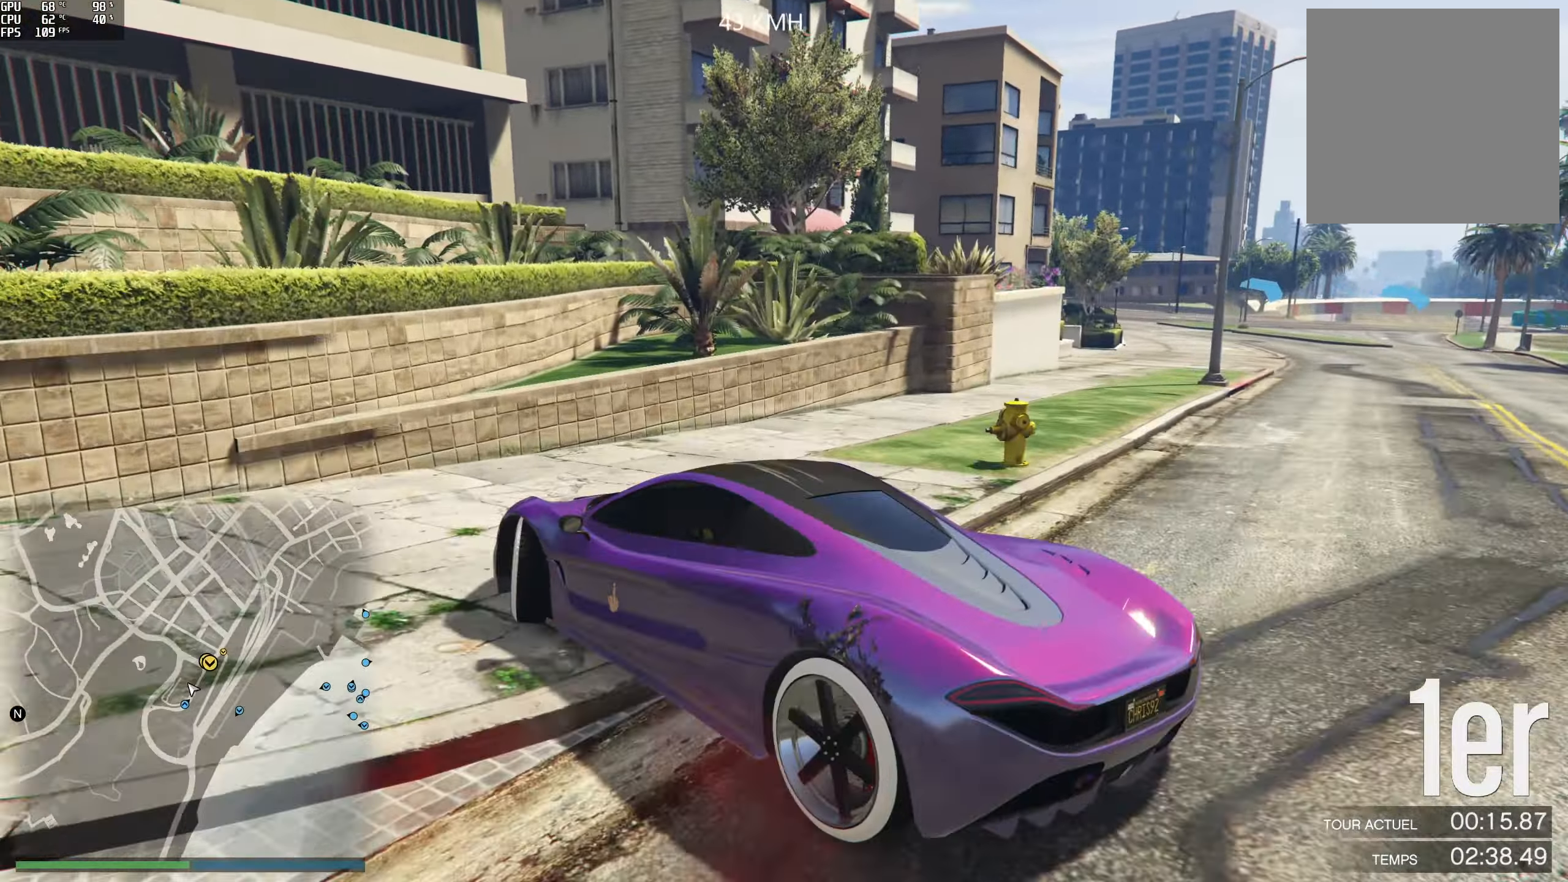
Gameplay with a controller (Xbox layout); each line is a JSON object with the inputs held at the frame after it. "events" lists button and stick changes between this image and that frame as [ms after this image, input, new state], when the widget could be followed in between.
{"buttons": ["R2"], "left_stick": "right", "right_stick": "right", "events": [[116, "right_stick", "right"], [300, "left_stick", "center"], [483, "left_stick", "right"]]}
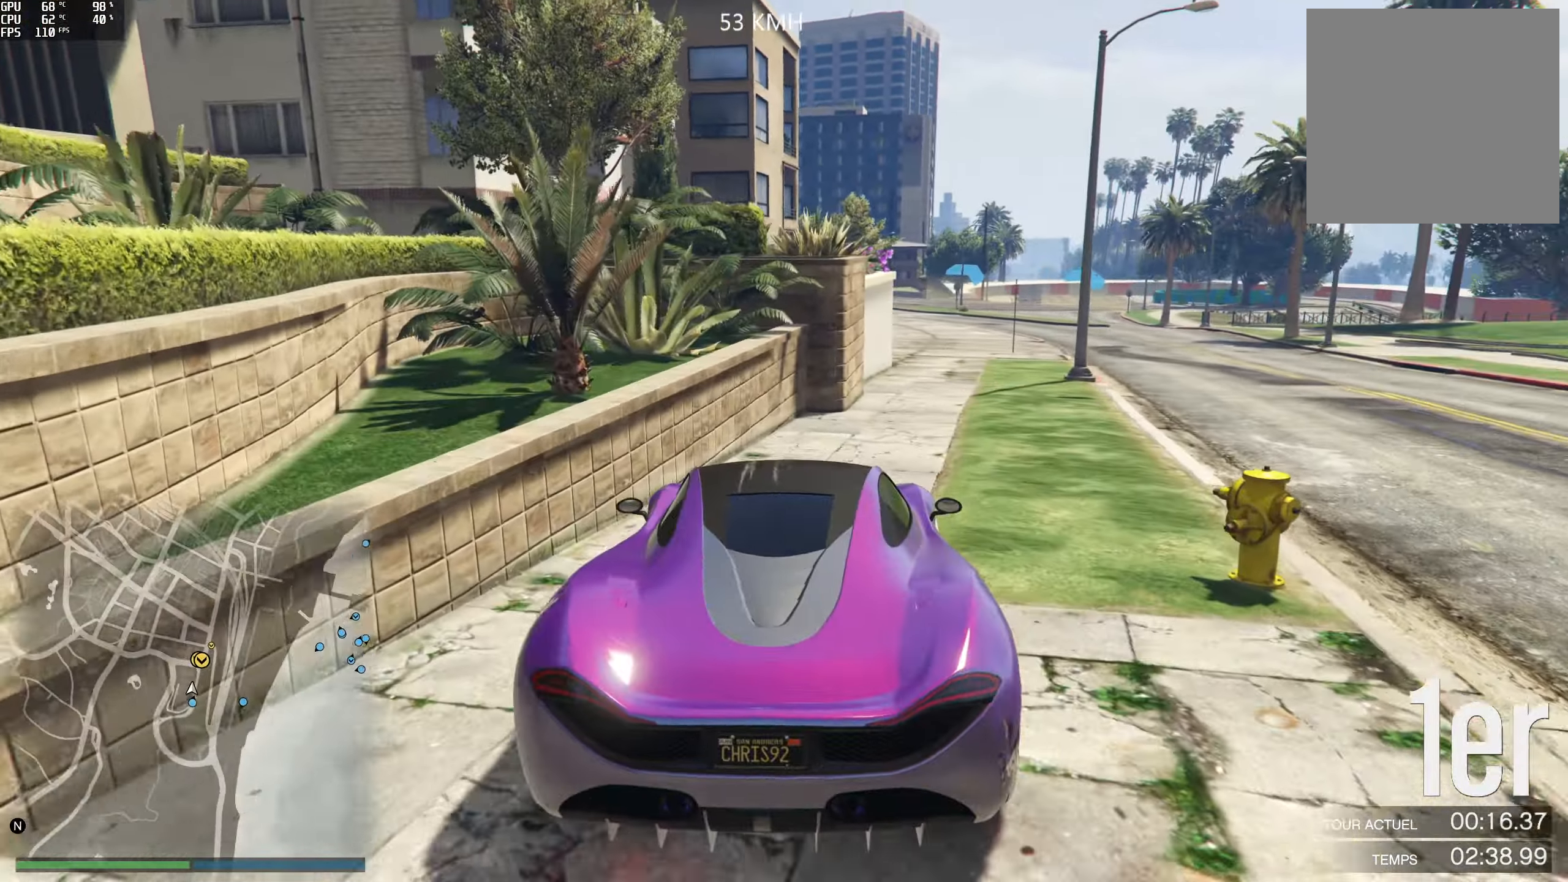
{"buttons": ["R2"], "left_stick": "center", "right_stick": "center", "events": [[216, "right_stick", "down-right"], [400, "left_stick", "center"], [466, "right_stick", "center"]]}
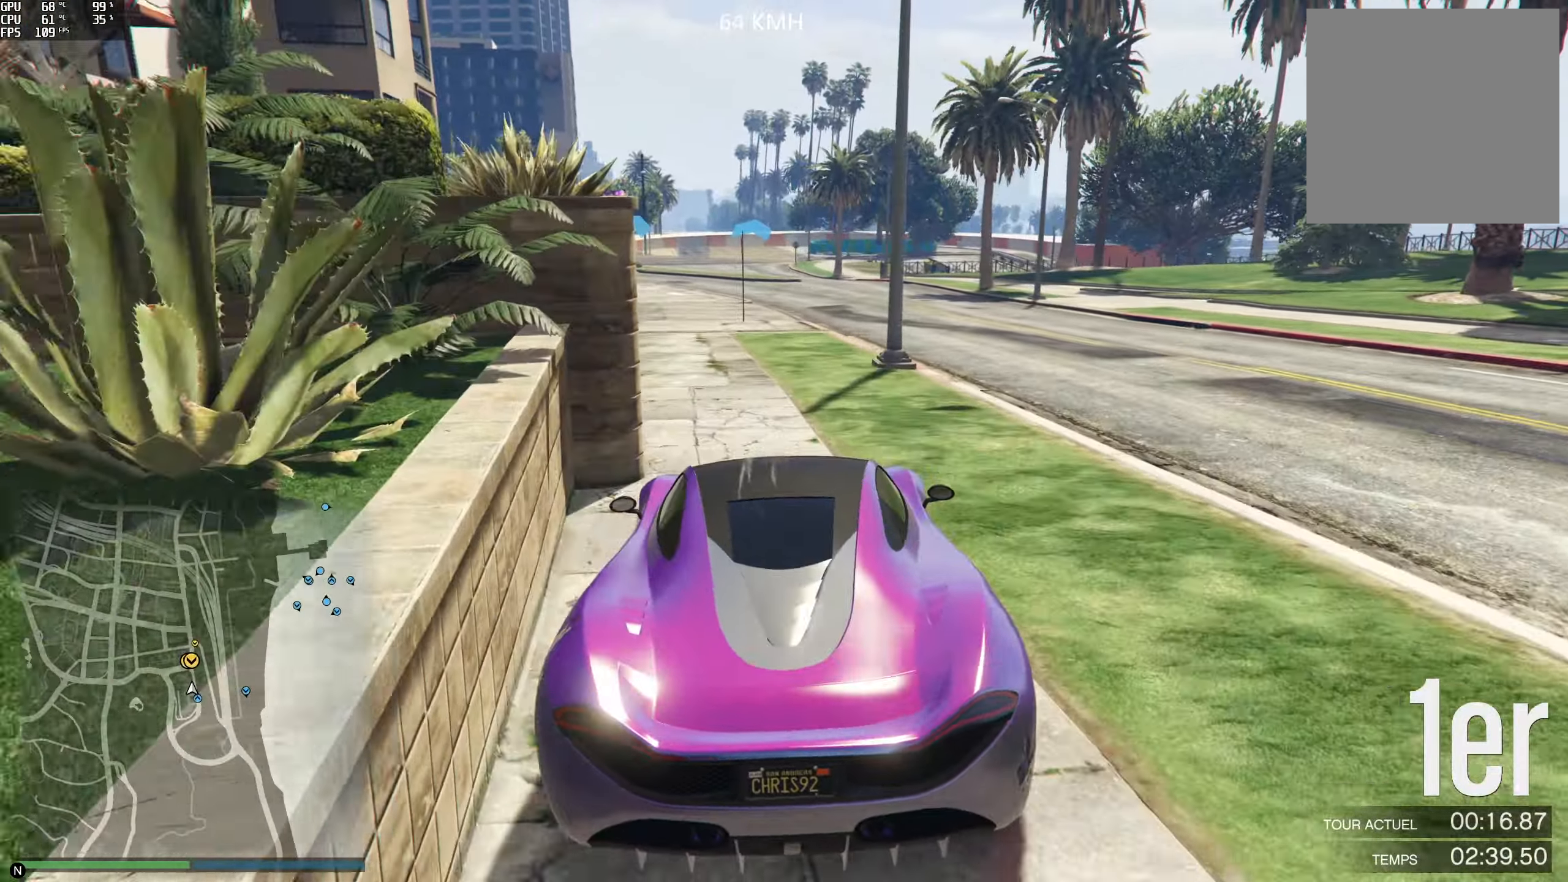
{"buttons": ["R2"], "left_stick": "center", "right_stick": "center", "events": [[16, "left_stick", "left"], [183, "left_stick", "center"]]}
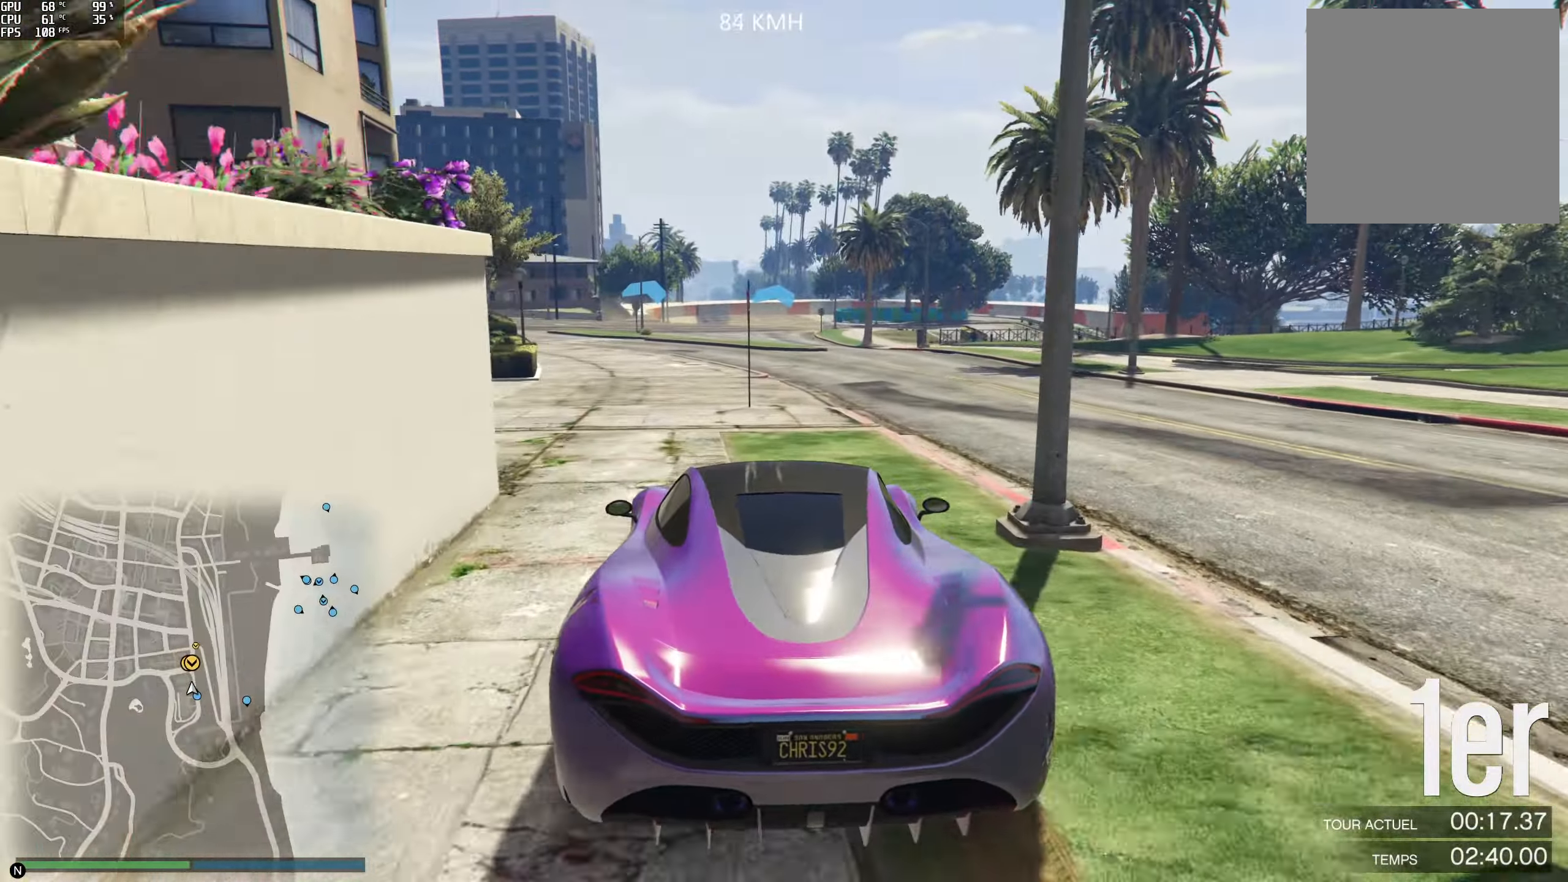
{"buttons": ["R2"], "left_stick": "center", "right_stick": "center", "events": [[33, "left_stick", "left"], [166, "left_stick", "center"], [300, "left_stick", "left"], [416, "left_stick", "center"]]}
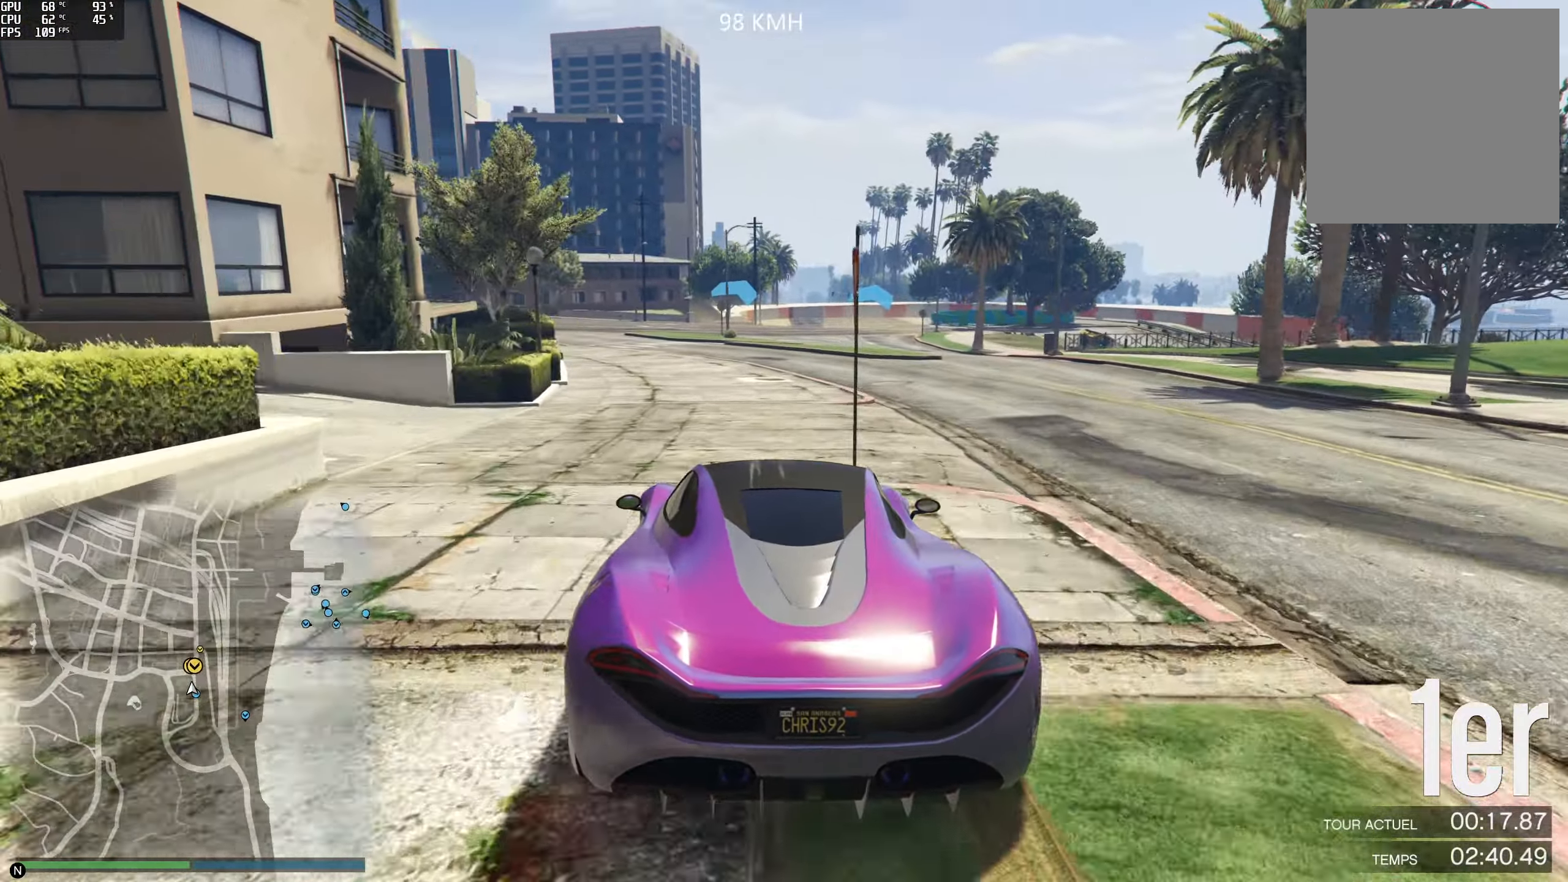
{"buttons": ["R2"], "left_stick": "center", "right_stick": "center", "events": [[266, "left_stick", "right"], [416, "left_stick", "center"]]}
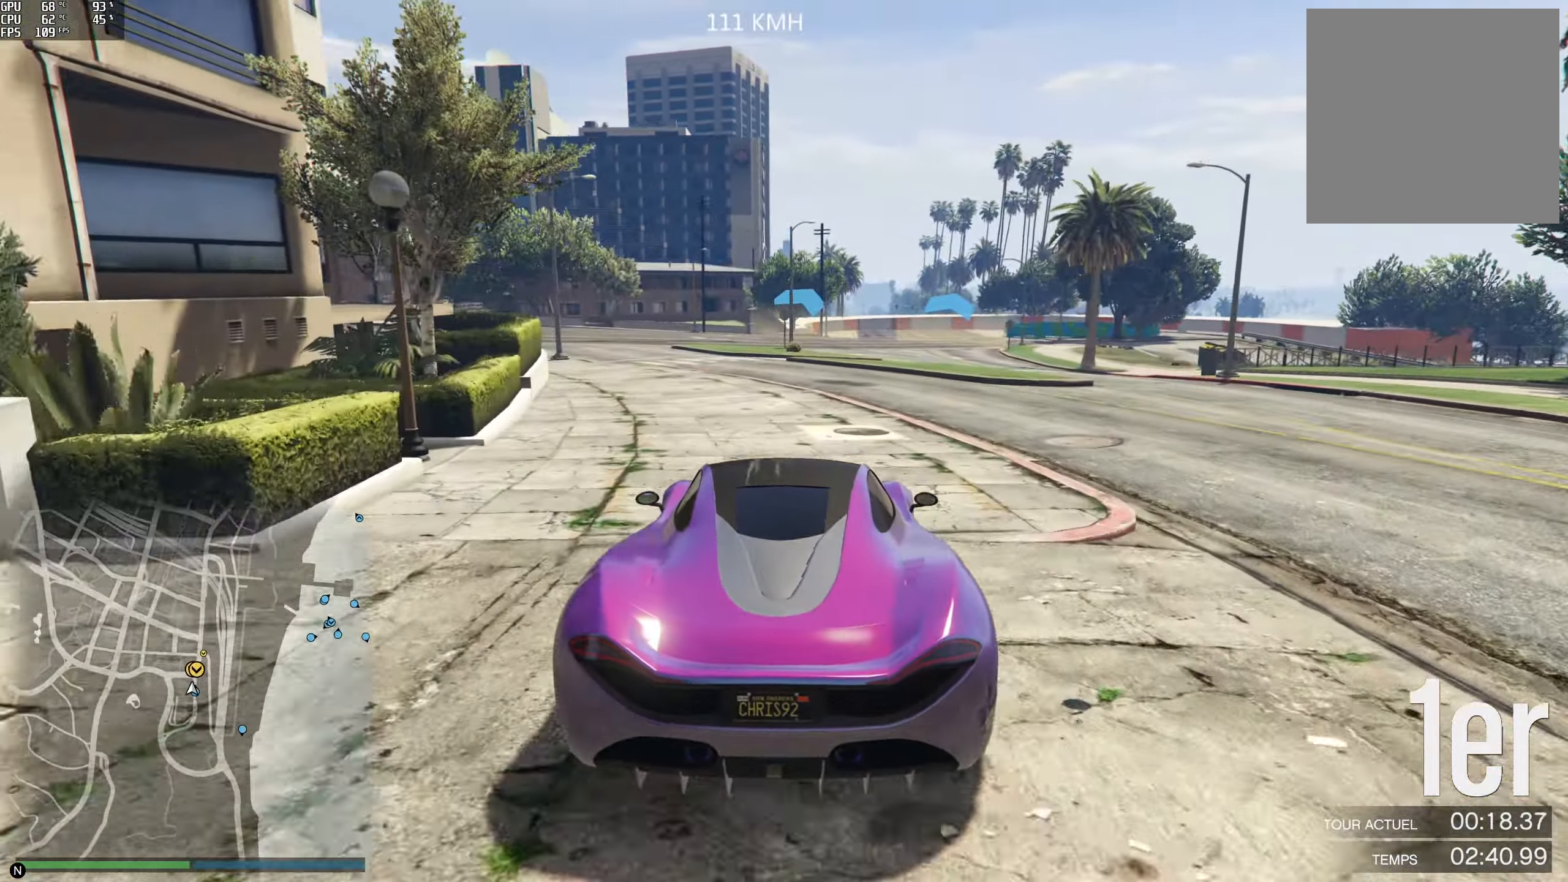
{"buttons": ["R2"], "left_stick": "center", "right_stick": "center", "events": [[416, "left_stick", "right"], [500, "left_stick", "center"]]}
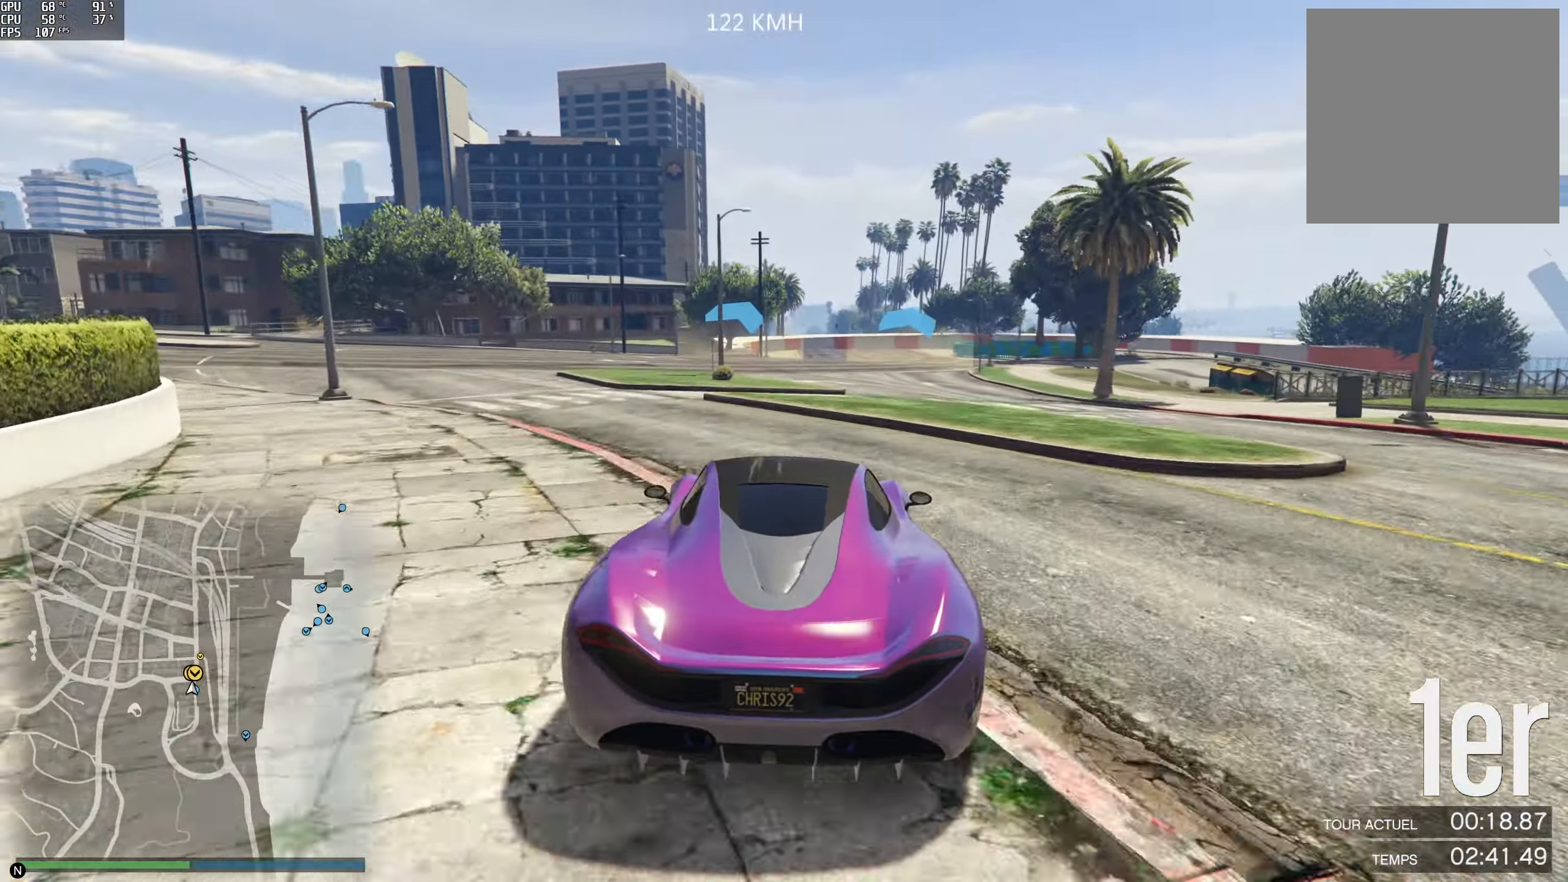
{"buttons": ["R2"], "left_stick": "center", "right_stick": "center", "events": [[266, "left_stick", "right"], [350, "left_stick", "center"]]}
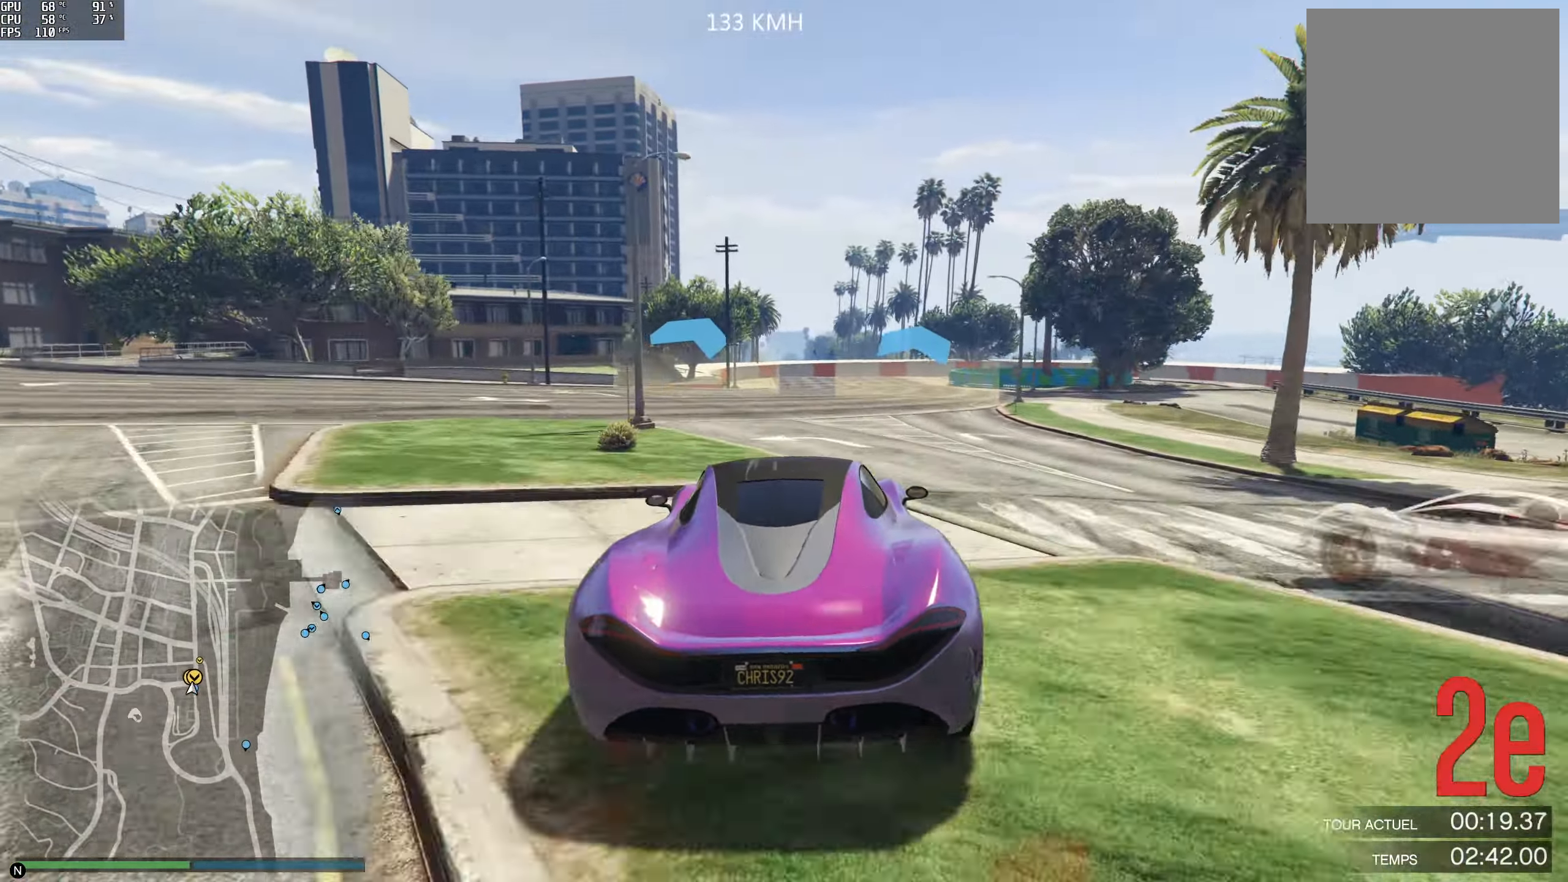
{"buttons": ["R2"], "left_stick": "center", "right_stick": "center", "events": [[66, "left_stick", "down-right"], [233, "left_stick", "down-left"], [333, "left_stick", "left"], [450, "left_stick", "center"]]}
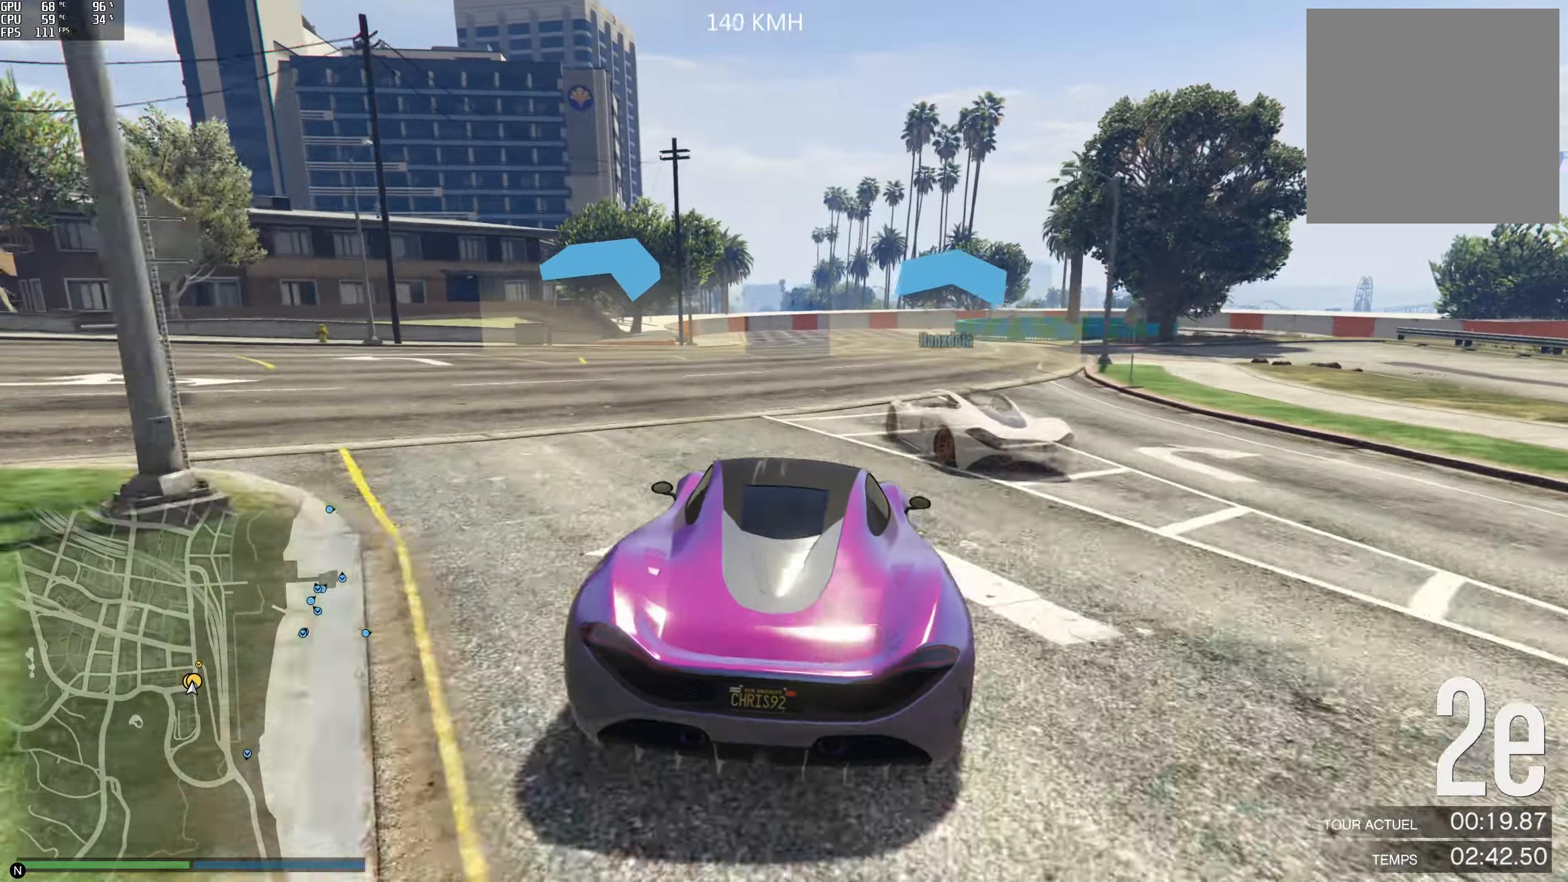
{"buttons": ["R2"], "left_stick": "left", "right_stick": "center", "events": [[133, "left_stick", "left"], [317, "left_stick", "center"], [383, "left_stick", "left"]]}
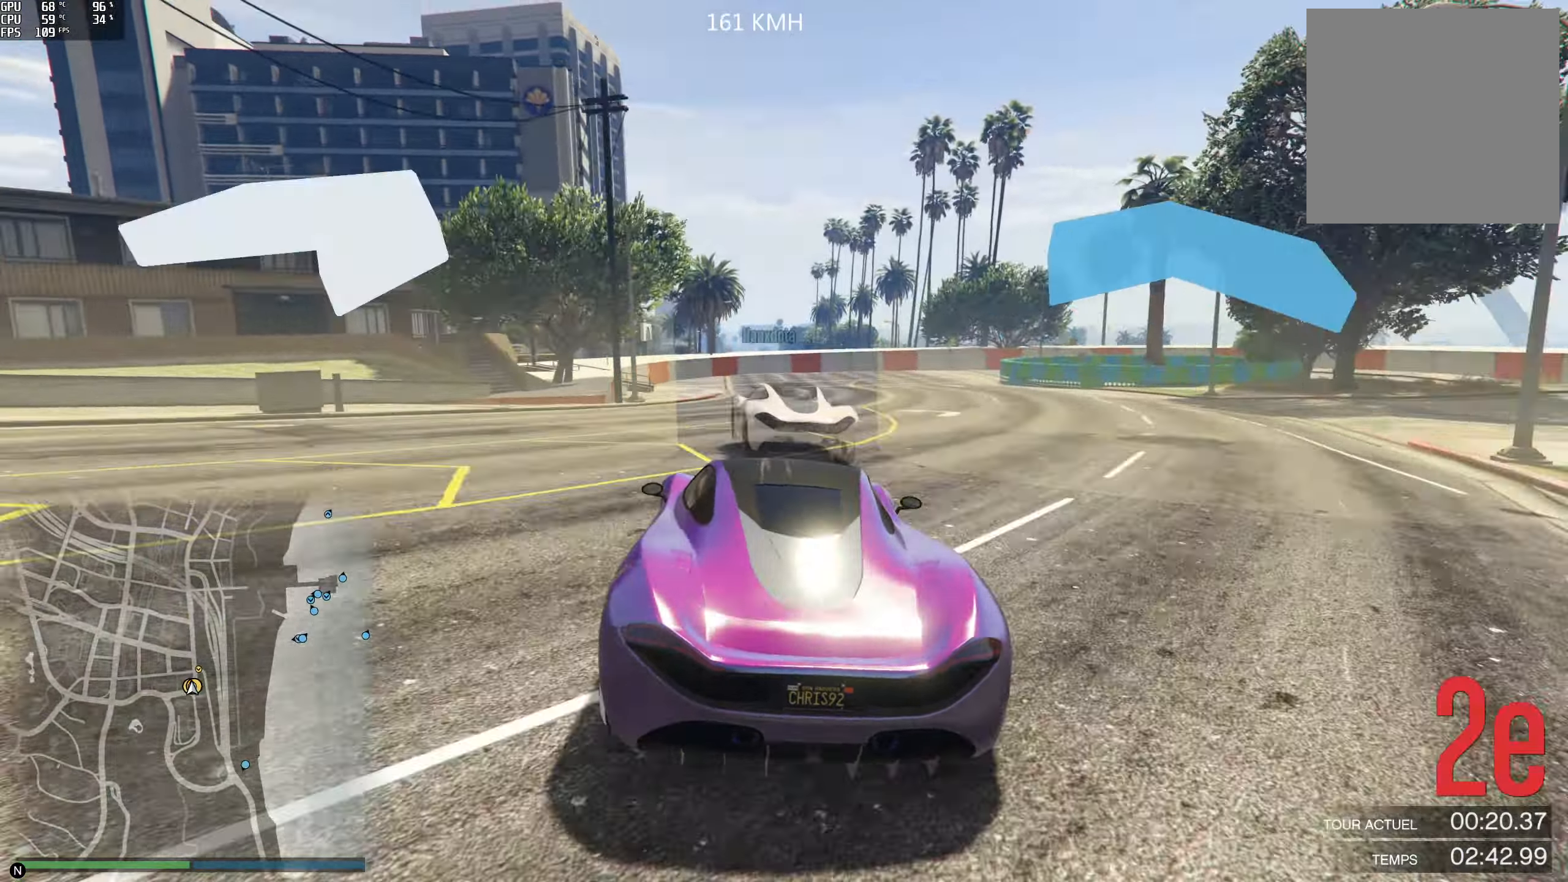
{"buttons": ["R2"], "left_stick": "left", "right_stick": "center", "events": [[17, "left_stick", "center"], [350, "left_stick", "left"]]}
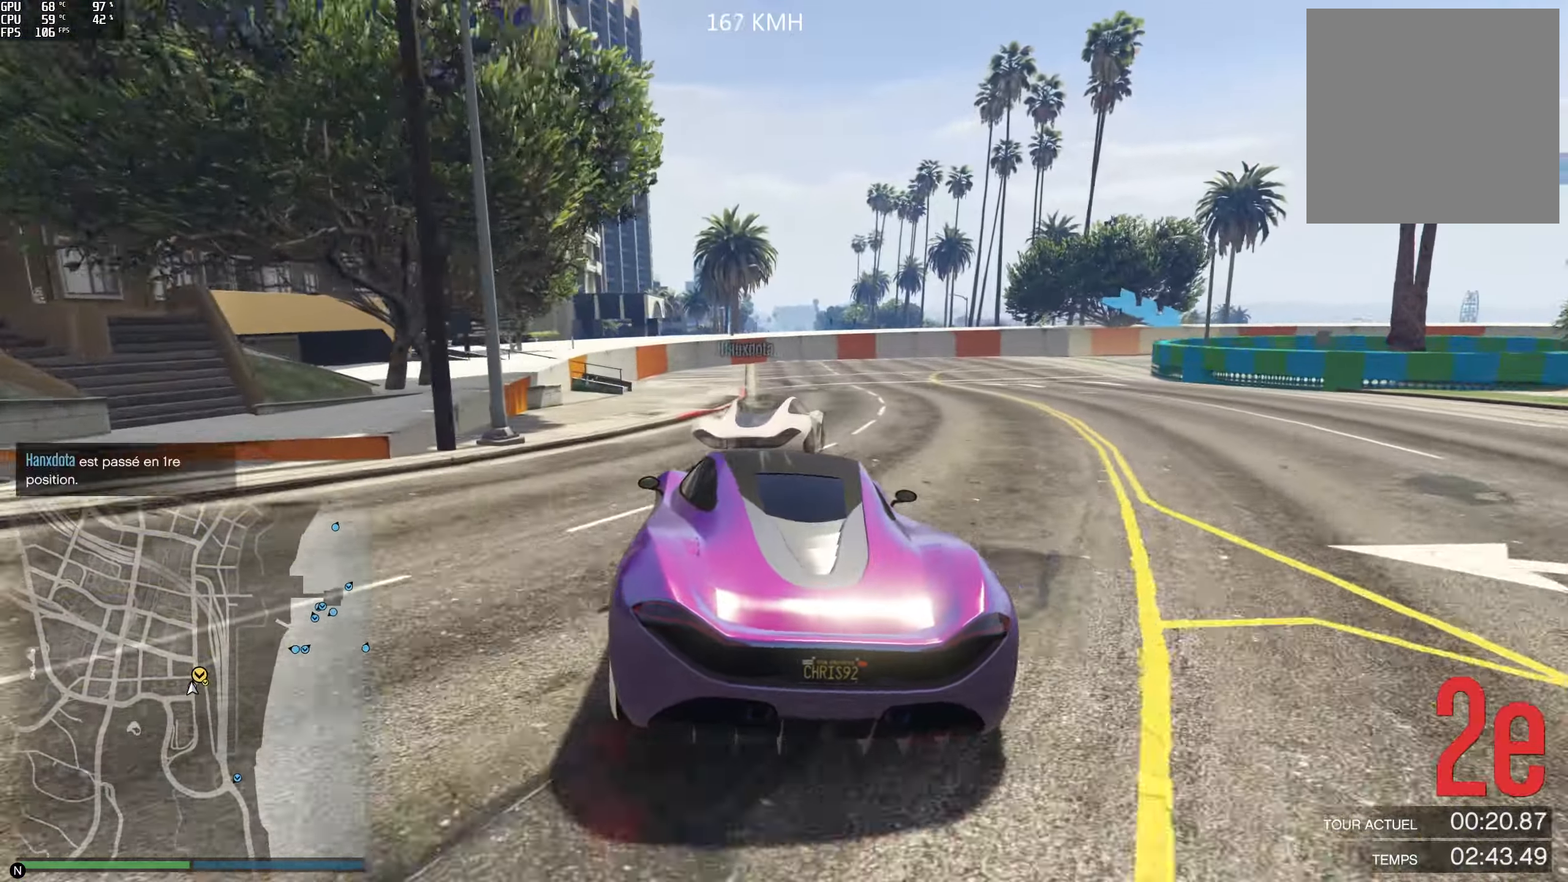
{"buttons": ["R2"], "left_stick": "right", "right_stick": "center", "events": [[183, "left_stick", "center"], [417, "left_stick", "right"]]}
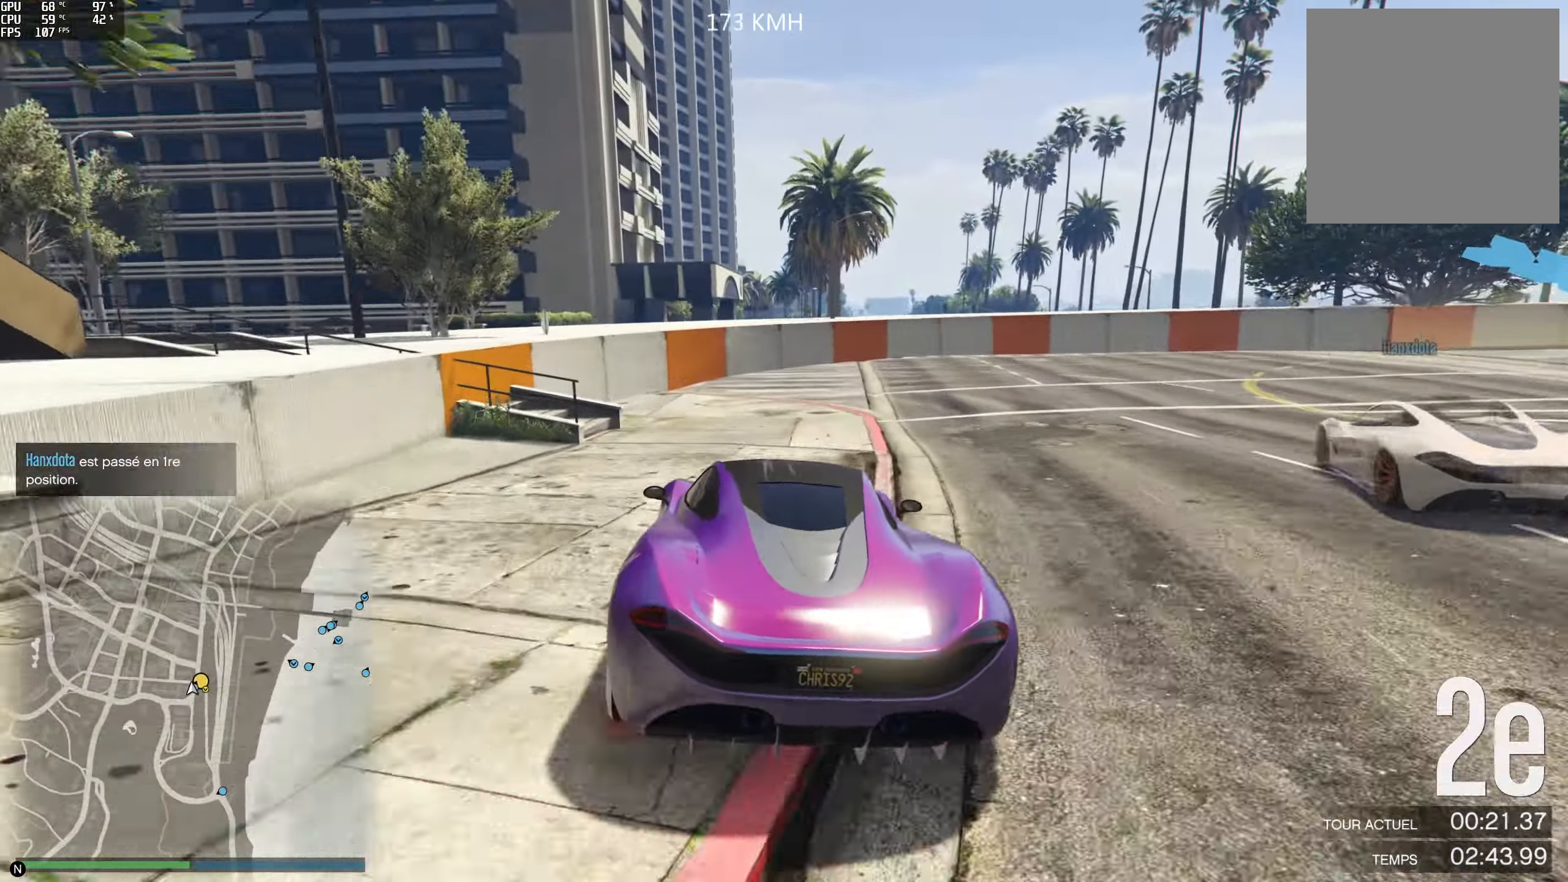
{"buttons": ["R2"], "left_stick": "right", "right_stick": "down-right", "events": [[167, "left_stick", "center"], [250, "left_stick", "right"], [350, "right_stick", "down-right"]]}
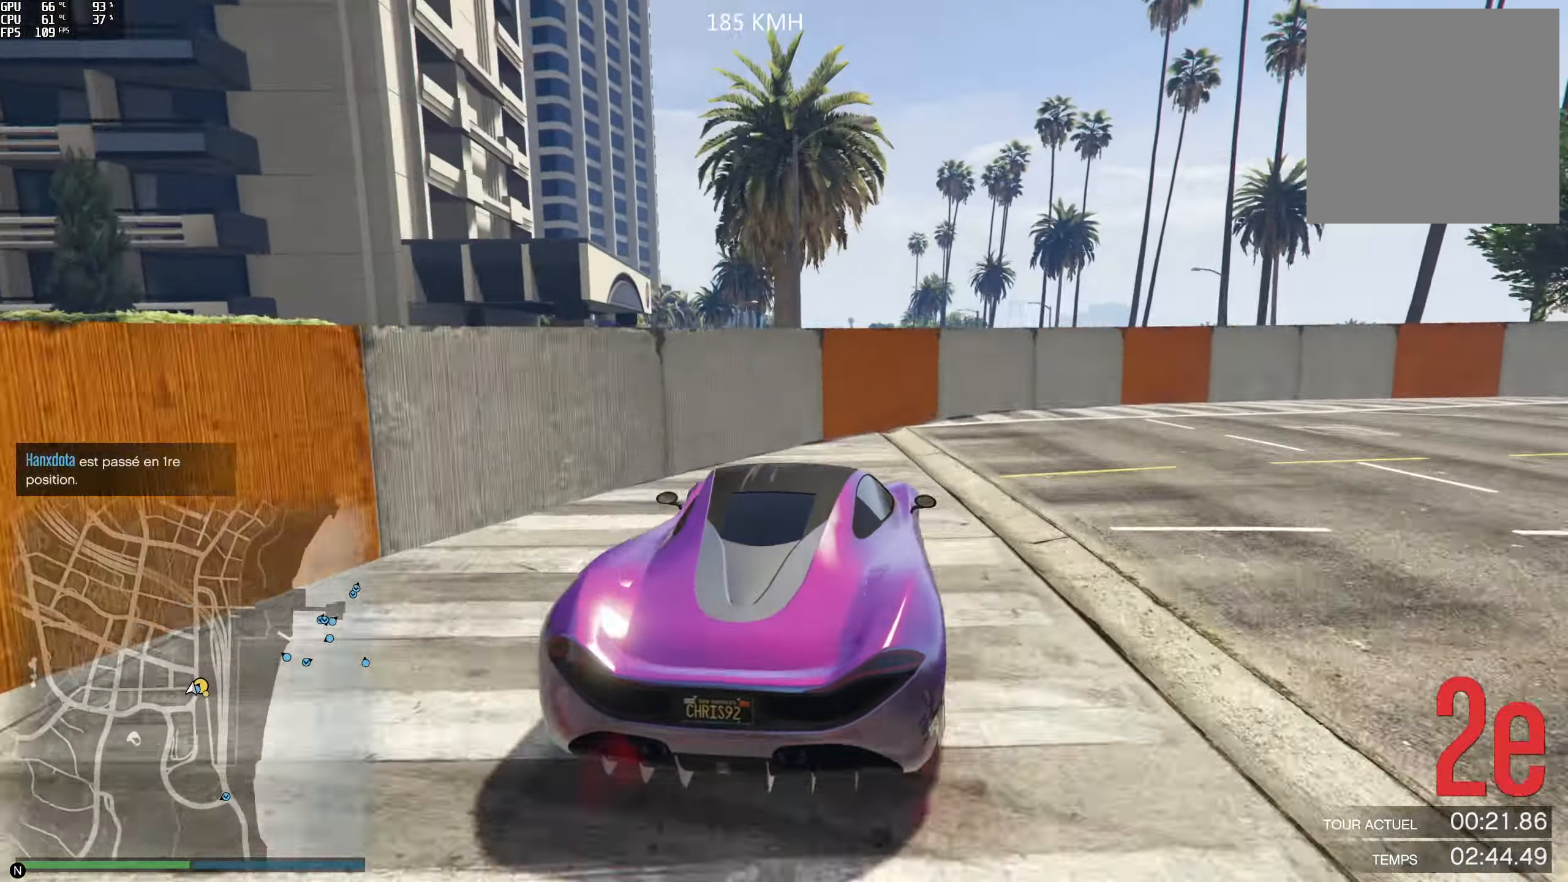
{"buttons": ["R2"], "left_stick": "right", "right_stick": "right", "events": [[150, "left_stick", "center"], [150, "right_stick", "right"], [267, "left_stick", "right"], [400, "left_stick", "center"], [467, "left_stick", "right"]]}
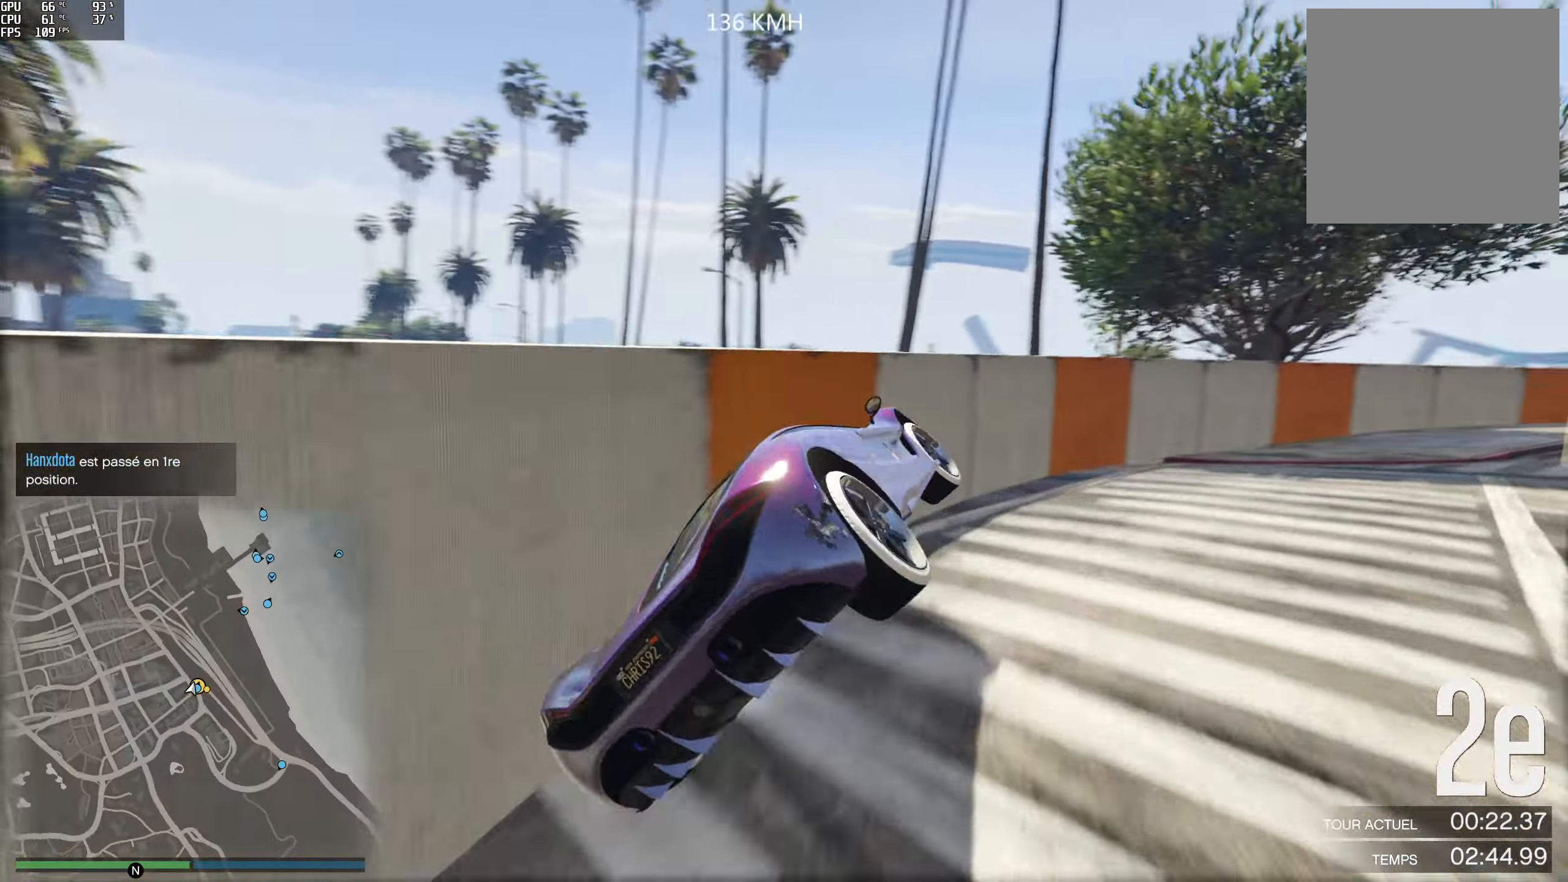
{"buttons": ["R2"], "left_stick": "right", "right_stick": "down-right", "events": [[117, "right_stick", "down-right"], [150, "left_stick", "center"], [300, "left_stick", "right"]]}
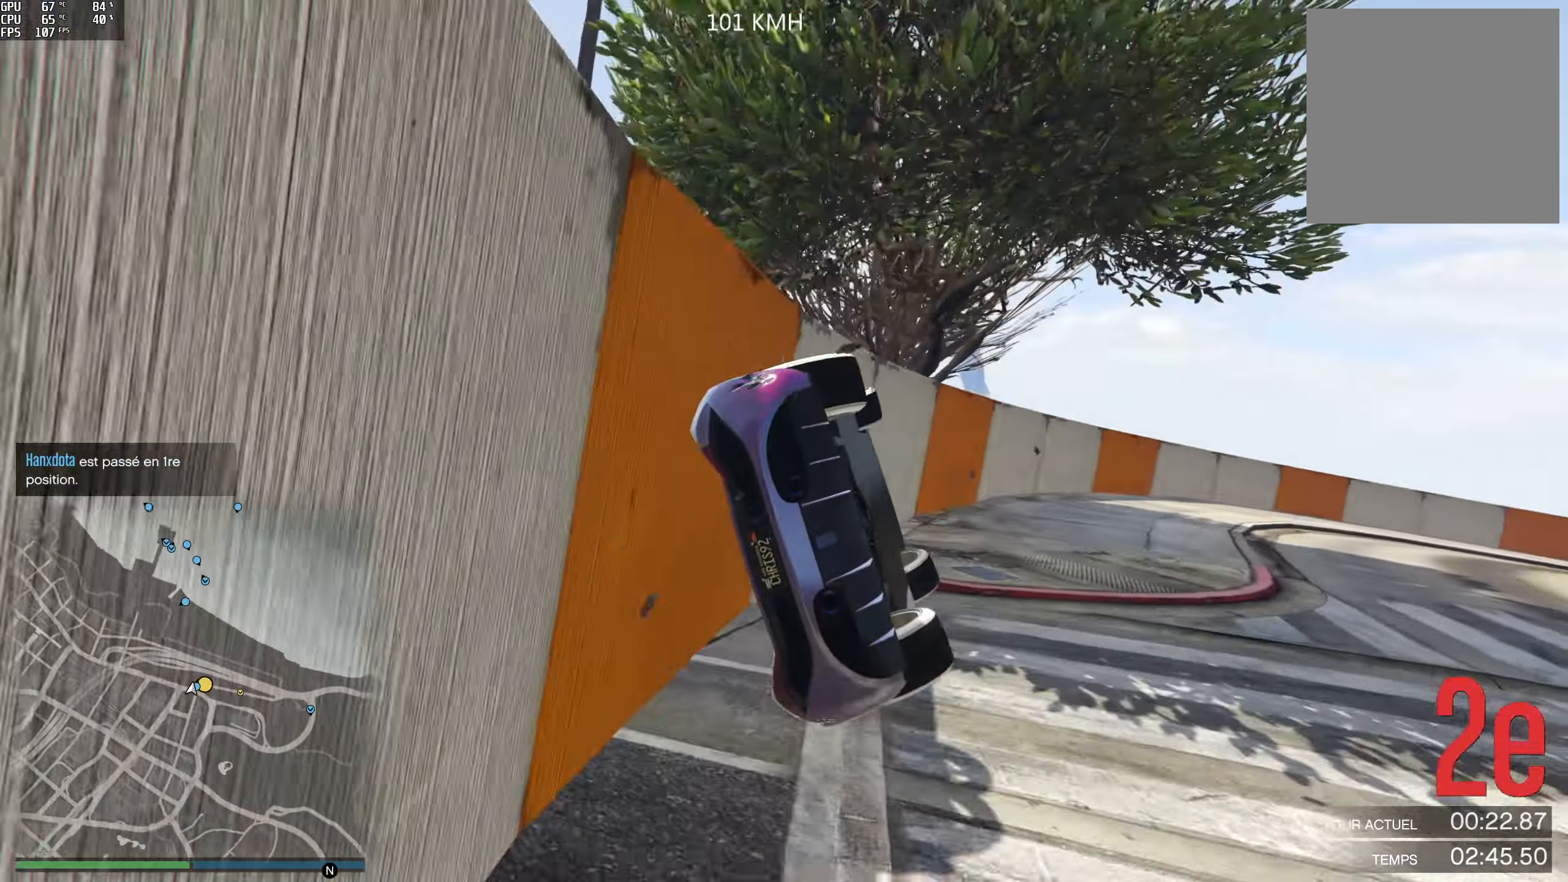
{"buttons": ["R2"], "left_stick": "right", "right_stick": "down", "events": [[67, "right_stick", "down"]]}
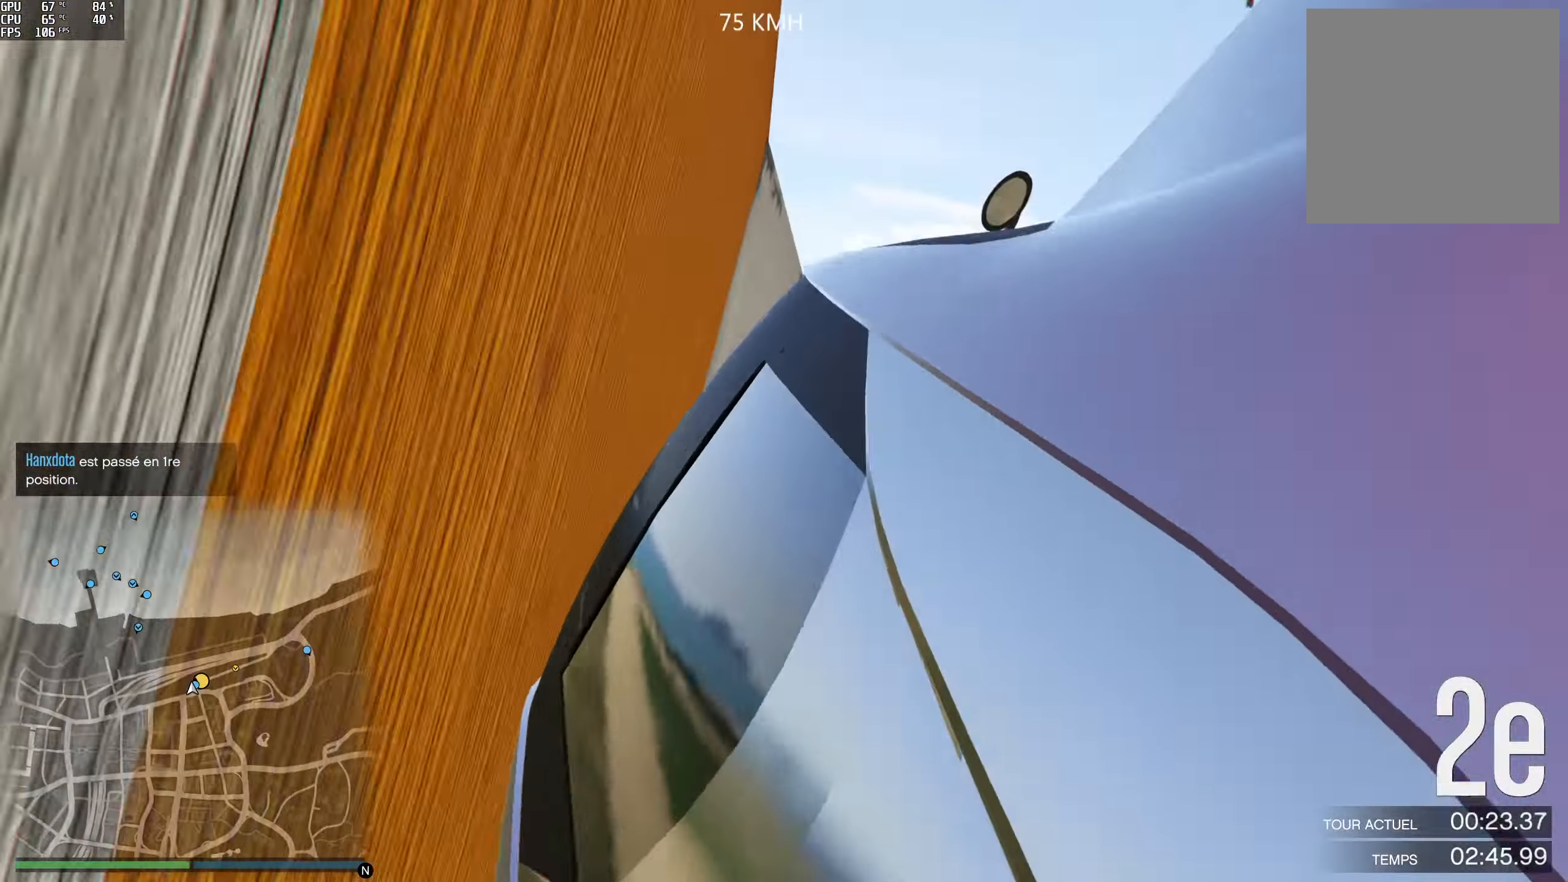
{"buttons": ["R2"], "left_stick": "right", "right_stick": "center", "events": [[300, "right_stick", "center"]]}
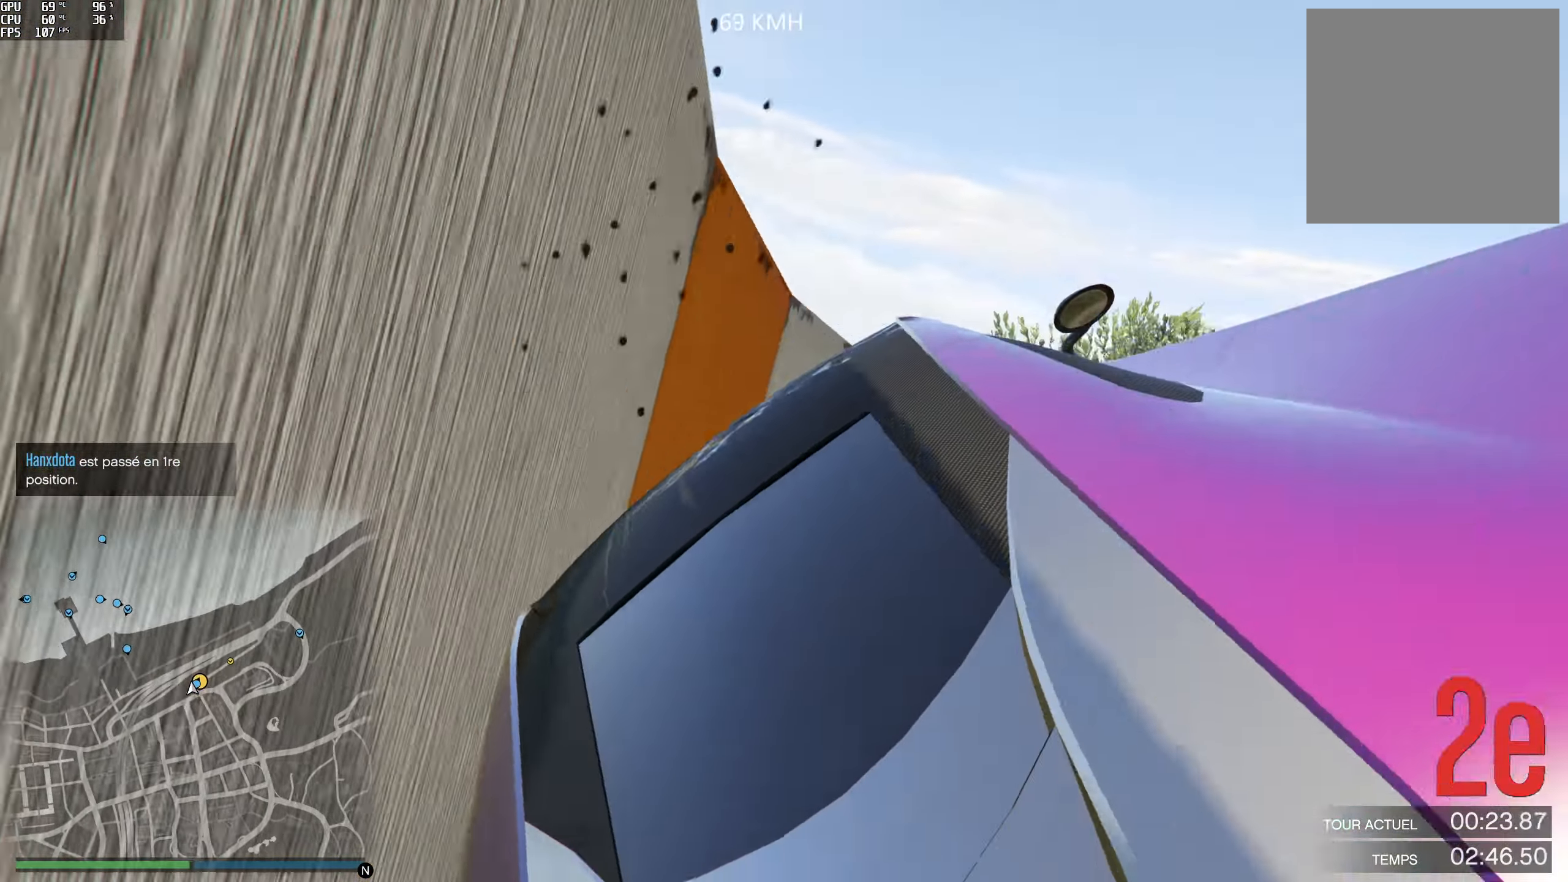
{"buttons": [], "left_stick": "center", "right_stick": "down-right", "events": [[100, "right_stick", "down"], [133, "R2", "up"], [183, "R2", "down"], [367, "right_stick", "down-right"], [383, "left_stick", "center"], [467, "R2", "up"]]}
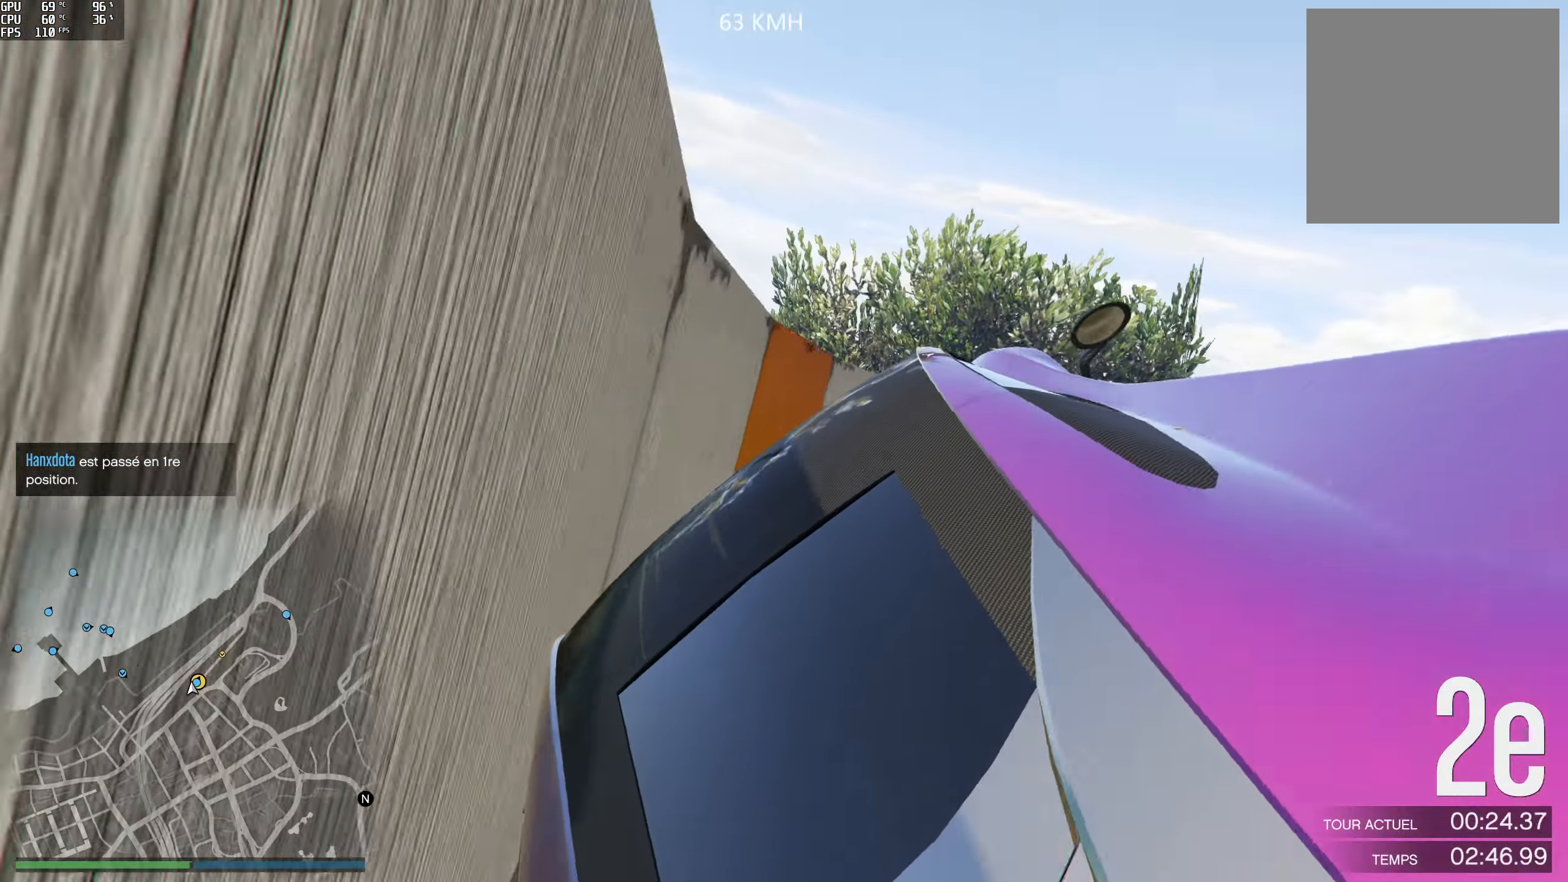
{"buttons": [], "left_stick": "center", "right_stick": "down", "events": [[33, "right_stick", "down"], [50, "R2", "down"], [100, "left_stick", "right"], [250, "left_stick", "center"], [283, "R2", "up"]]}
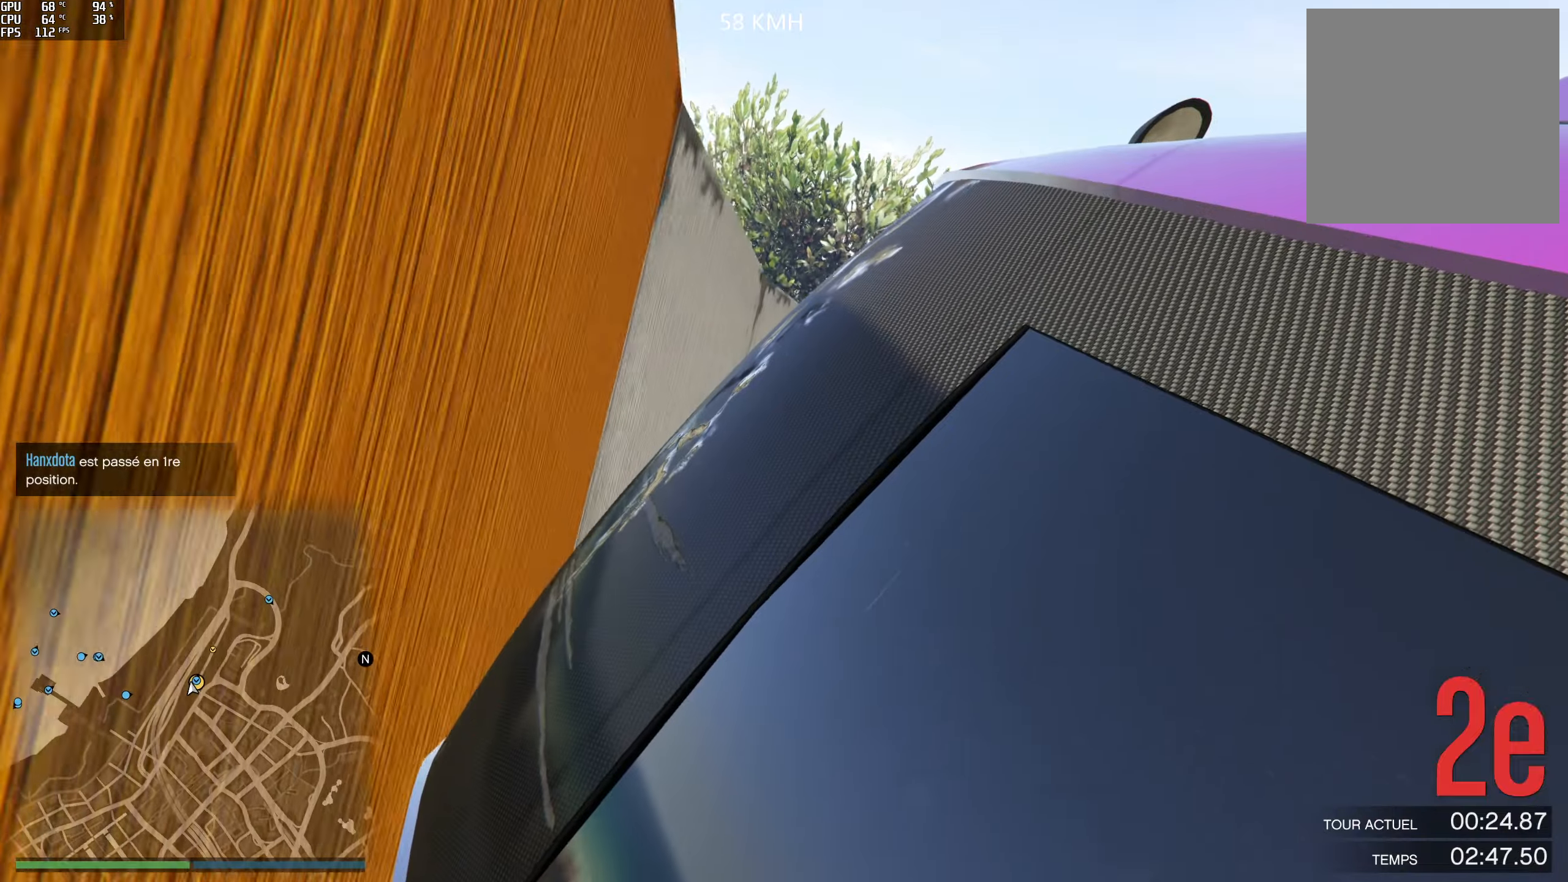
{"buttons": ["R2"], "left_stick": "center", "right_stick": "down", "events": [[334, "R2", "down"]]}
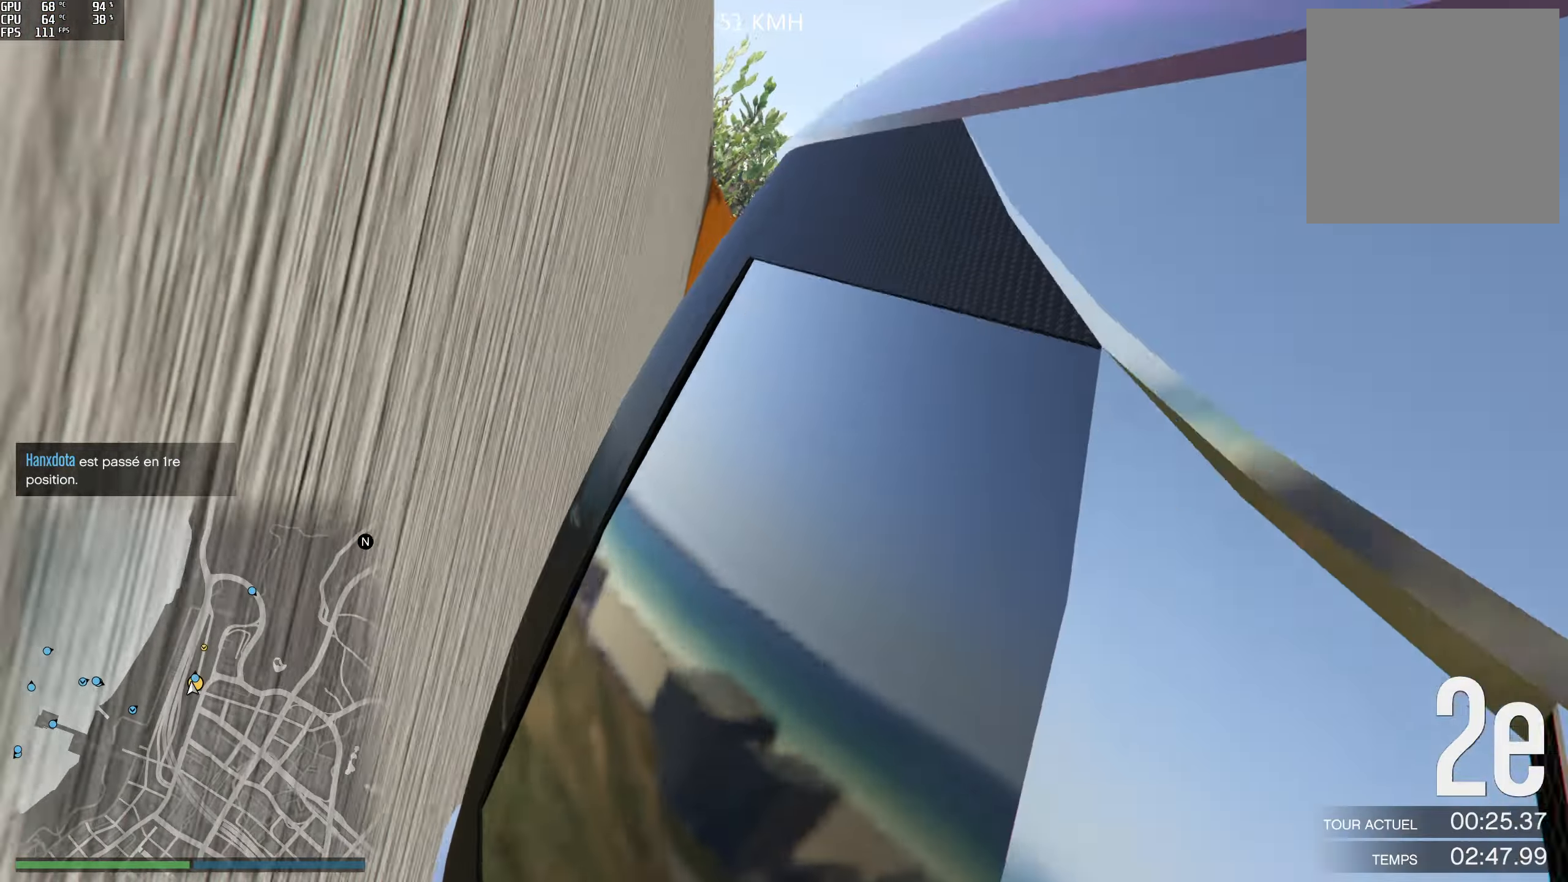
{"buttons": [], "left_stick": "right", "right_stick": "down", "events": [[34, "R2", "up"], [34, "left_stick", "left"], [250, "left_stick", "down"], [317, "left_stick", "right"]]}
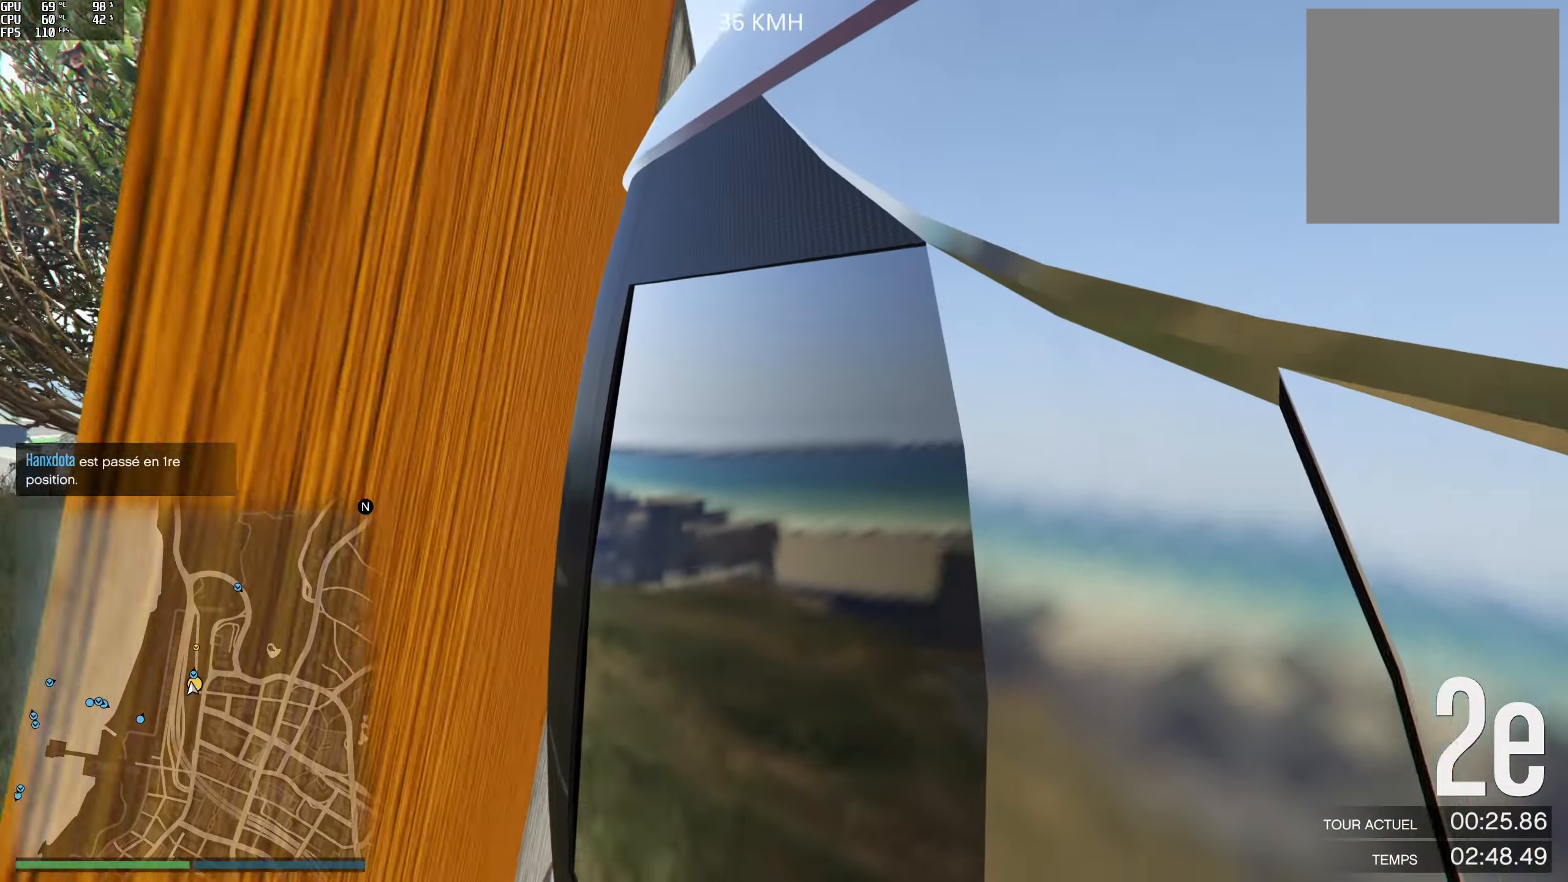
{"buttons": [], "left_stick": "right", "right_stick": "down", "events": [[50, "R2", "down"], [300, "R2", "up"]]}
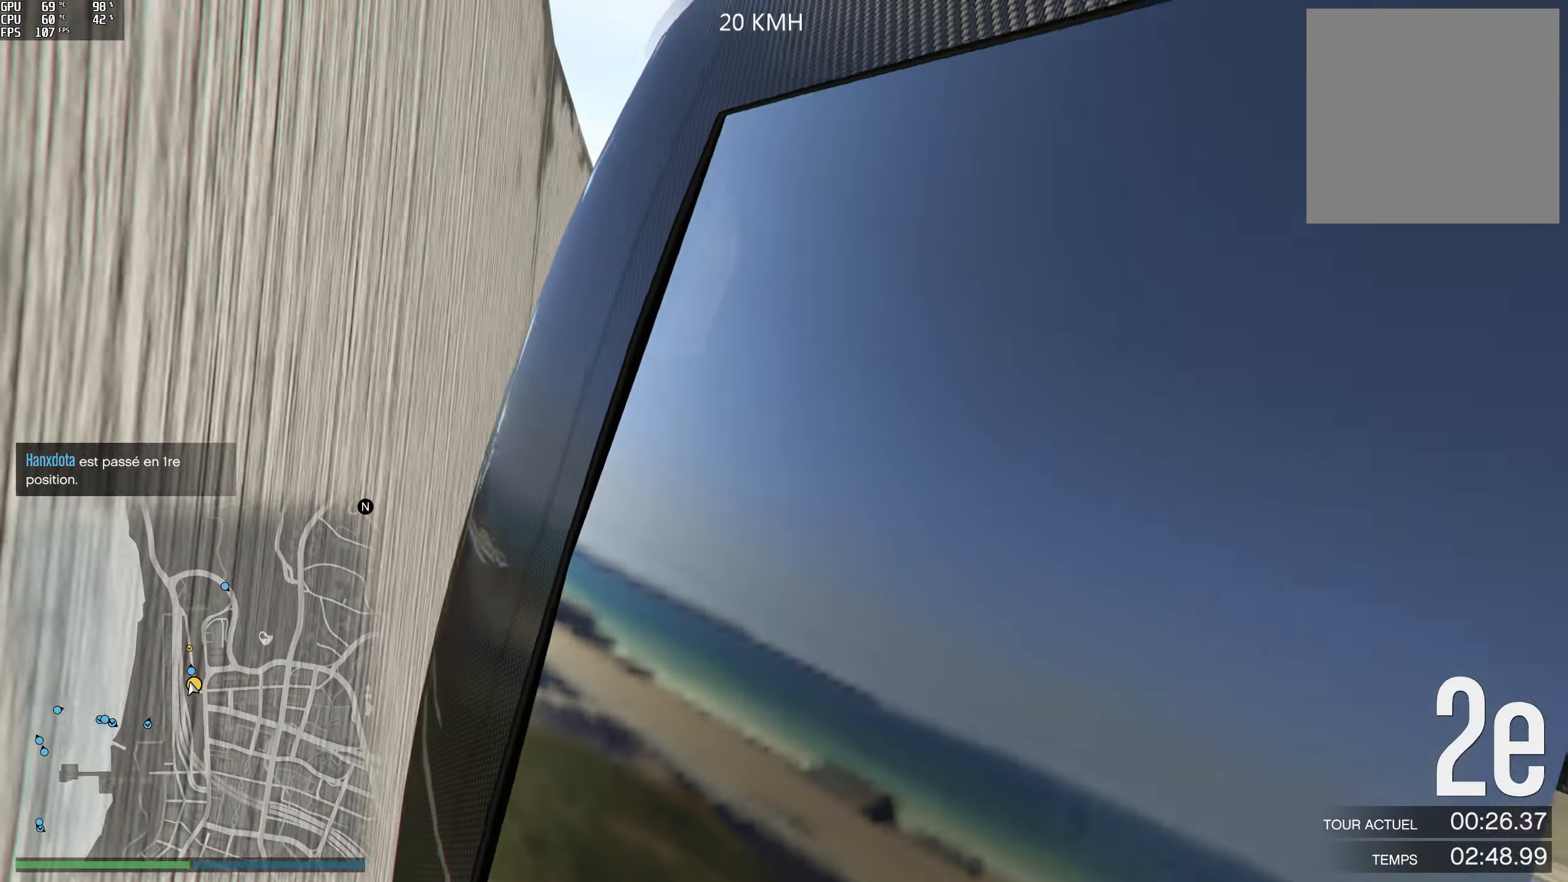
{"buttons": ["R2"], "left_stick": "center", "right_stick": "center", "events": [[234, "R2", "down"], [434, "right_stick", "center"], [467, "left_stick", "center"]]}
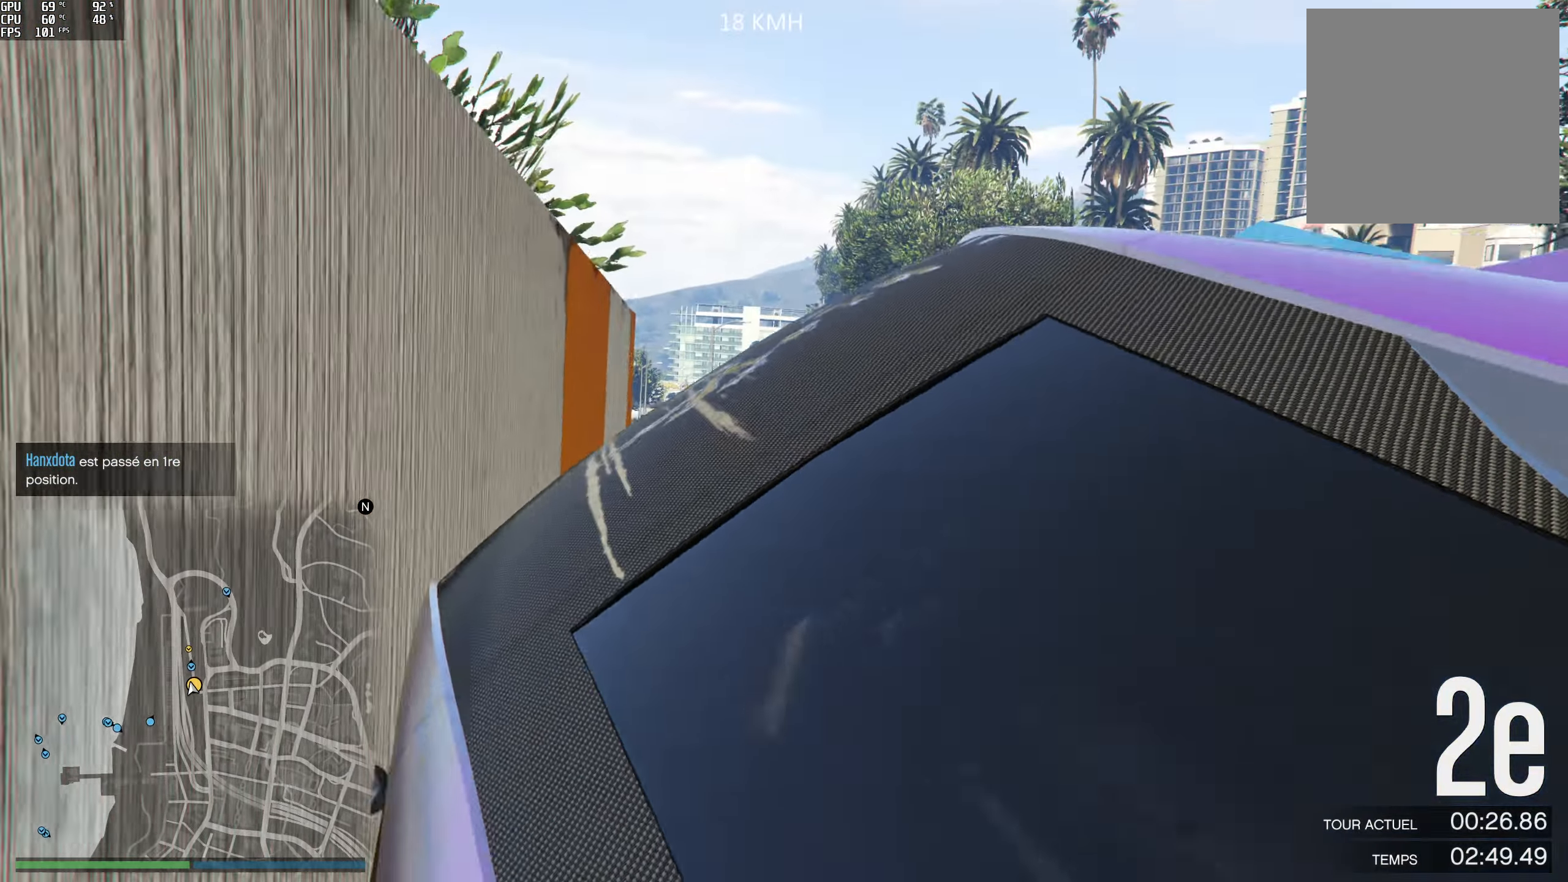
{"buttons": ["R2"], "left_stick": "center", "right_stick": "center", "events": [[234, "left_stick", "right"], [367, "left_stick", "center"]]}
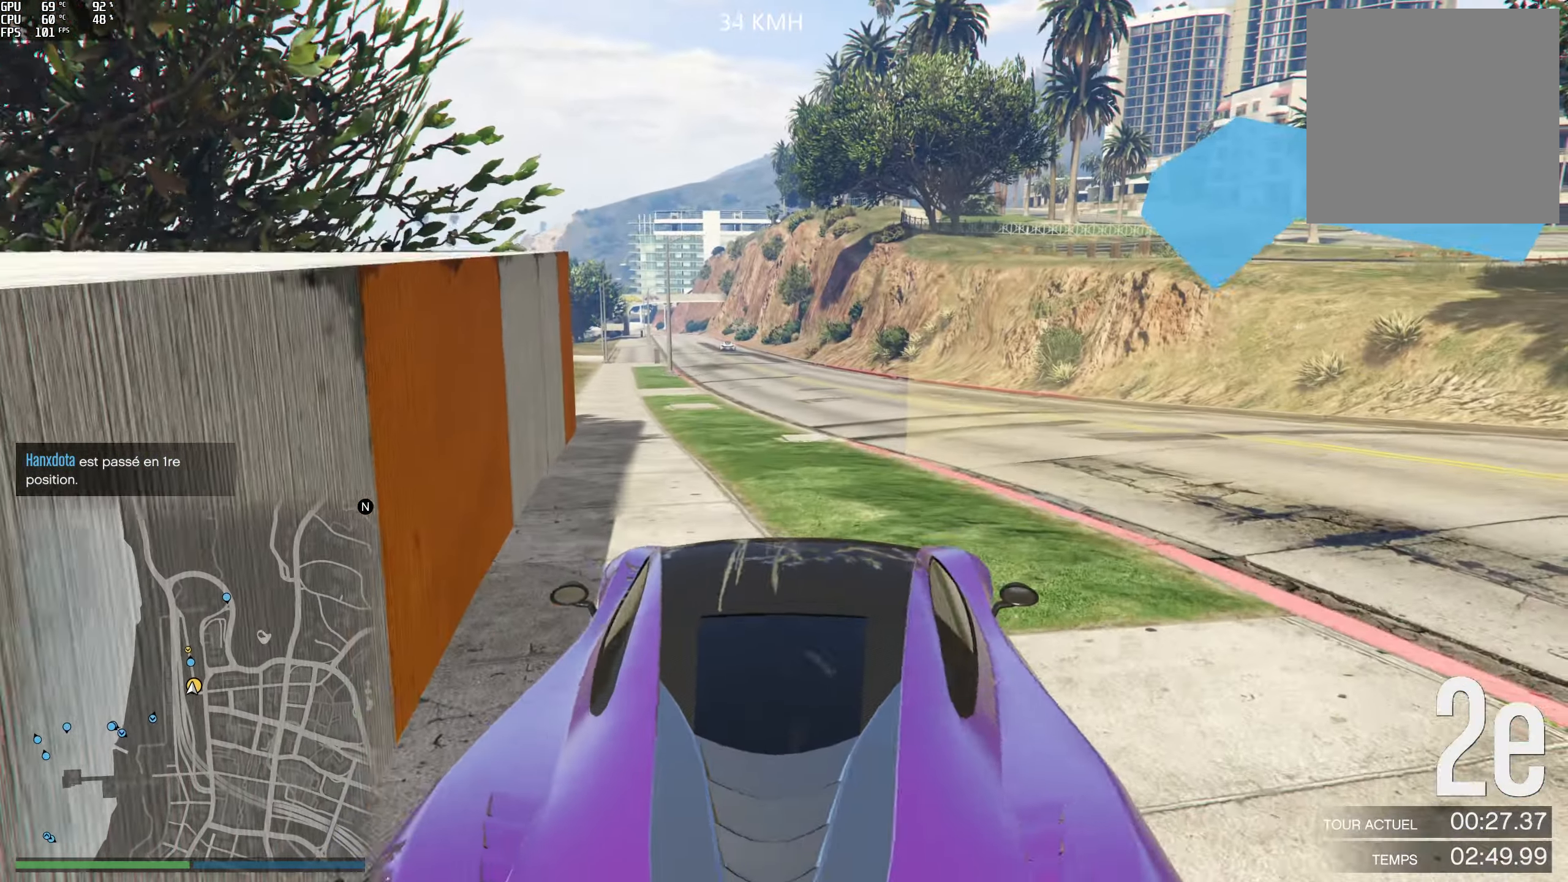
{"buttons": ["R2"], "left_stick": "left", "right_stick": "center", "events": [[350, "left_stick", "left"]]}
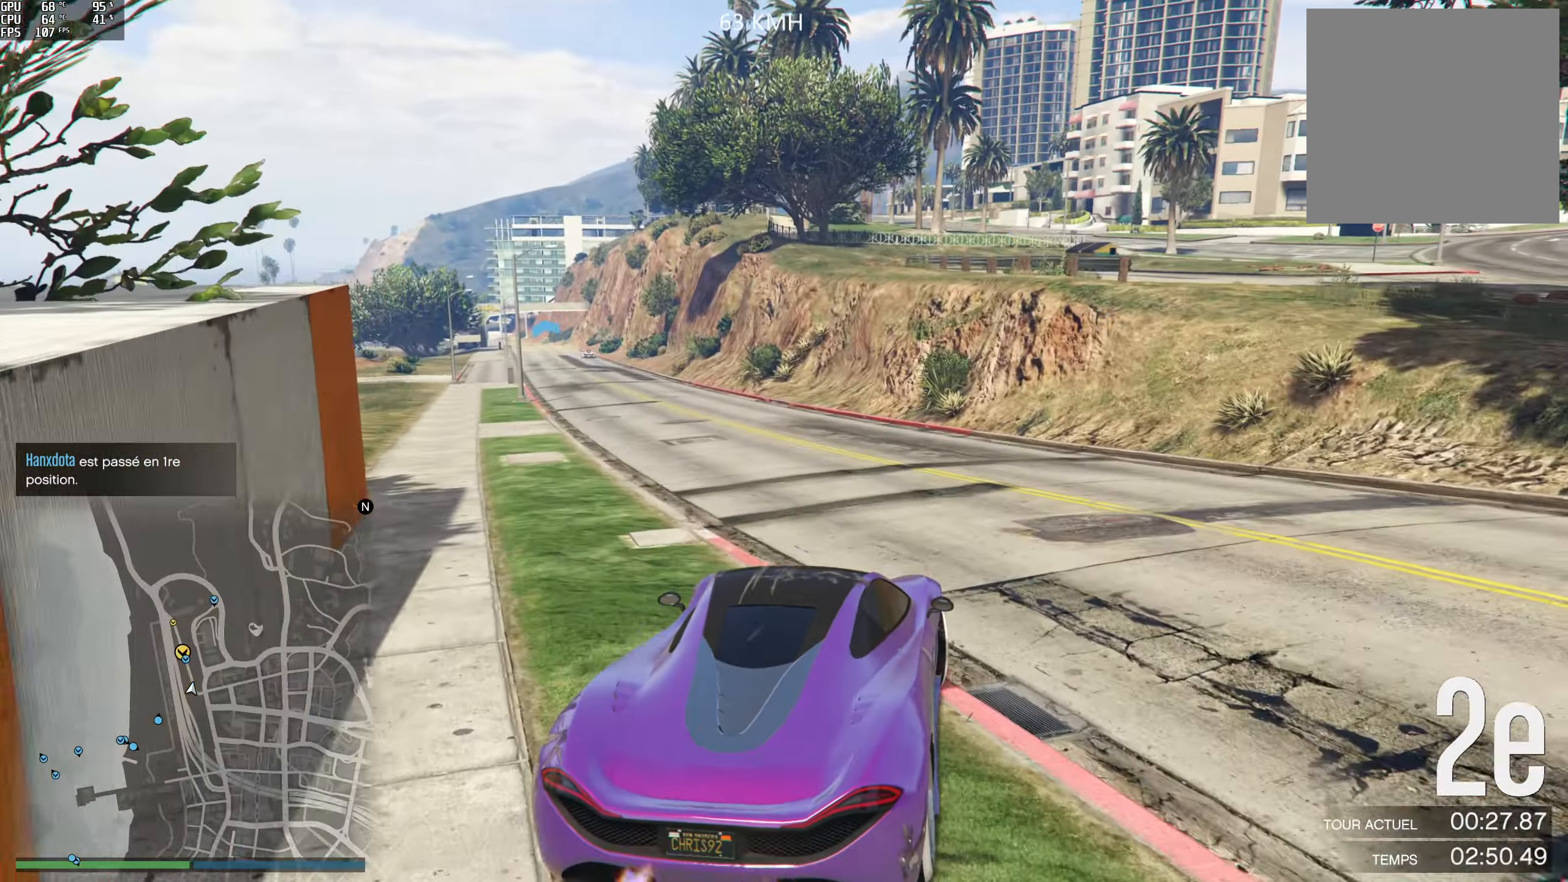
{"buttons": ["R2"], "left_stick": "left", "right_stick": "center", "events": [[34, "left_stick", "center"], [184, "left_stick", "left"], [317, "left_stick", "center"], [434, "left_stick", "left"]]}
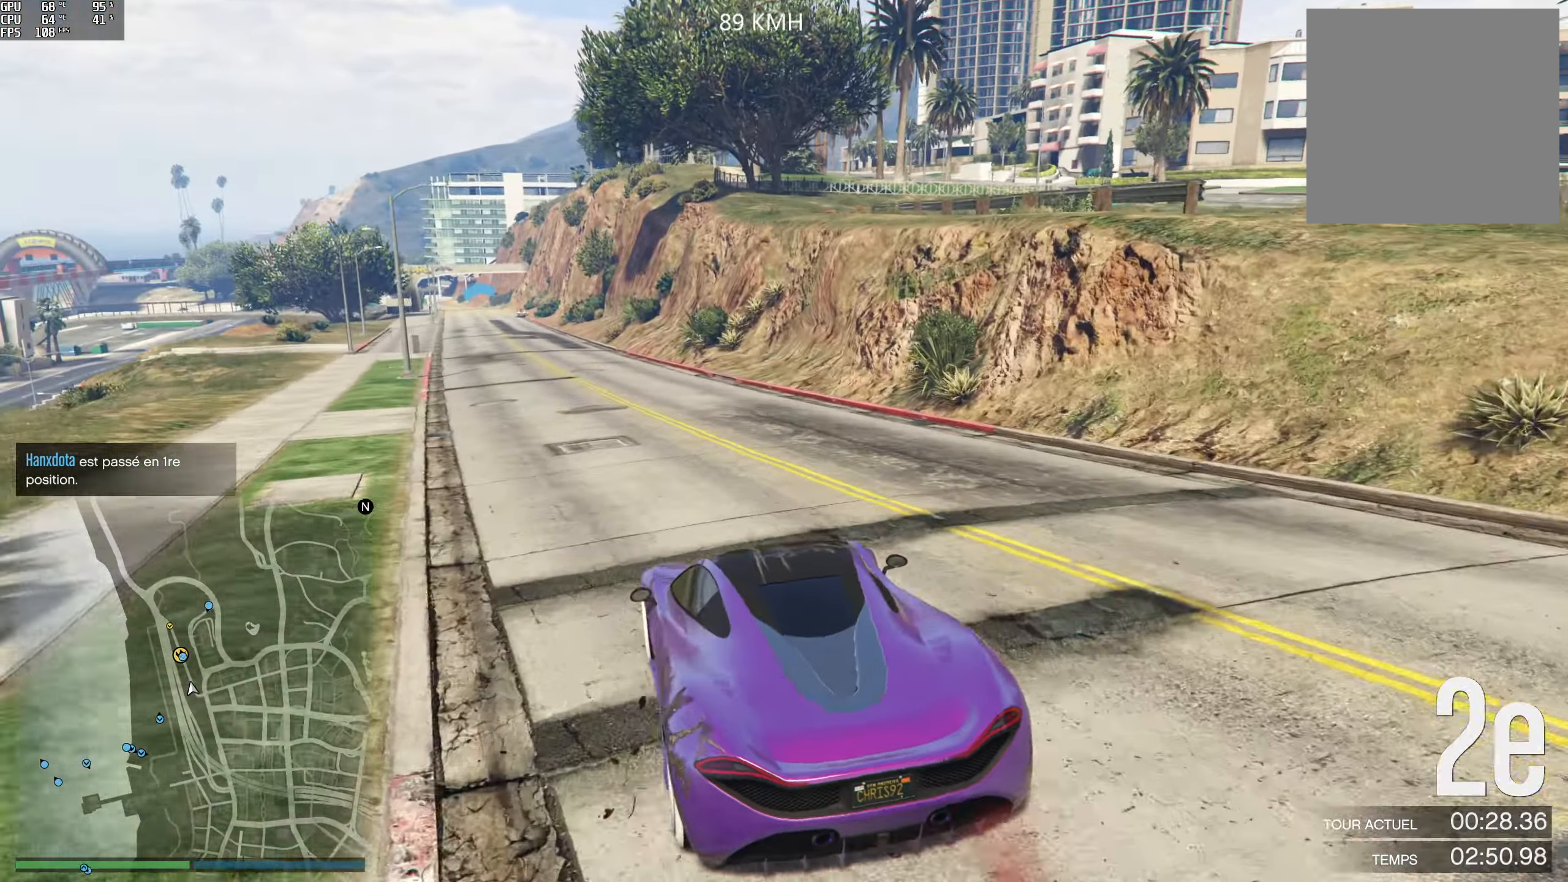
{"buttons": ["R2"], "left_stick": "center", "right_stick": "center", "events": [[67, "left_stick", "center"]]}
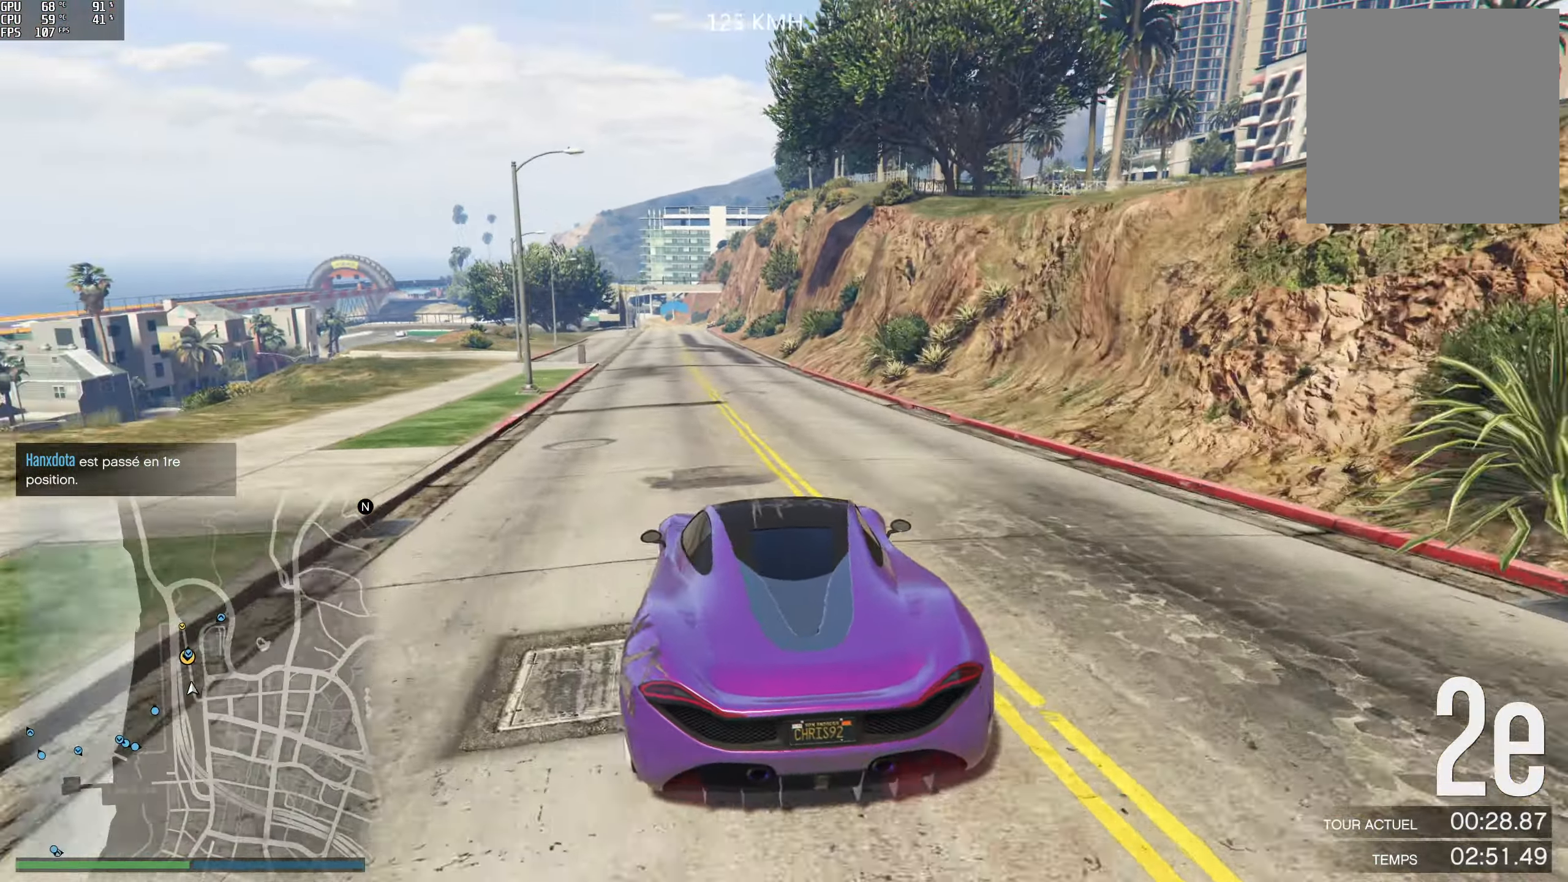
{"buttons": ["R2", "DPAD_DOWN"], "left_stick": "center", "right_stick": "center", "events": [[284, "DPAD_DOWN", "down"], [367, "DPAD_DOWN", "up"], [467, "DPAD_DOWN", "down"]]}
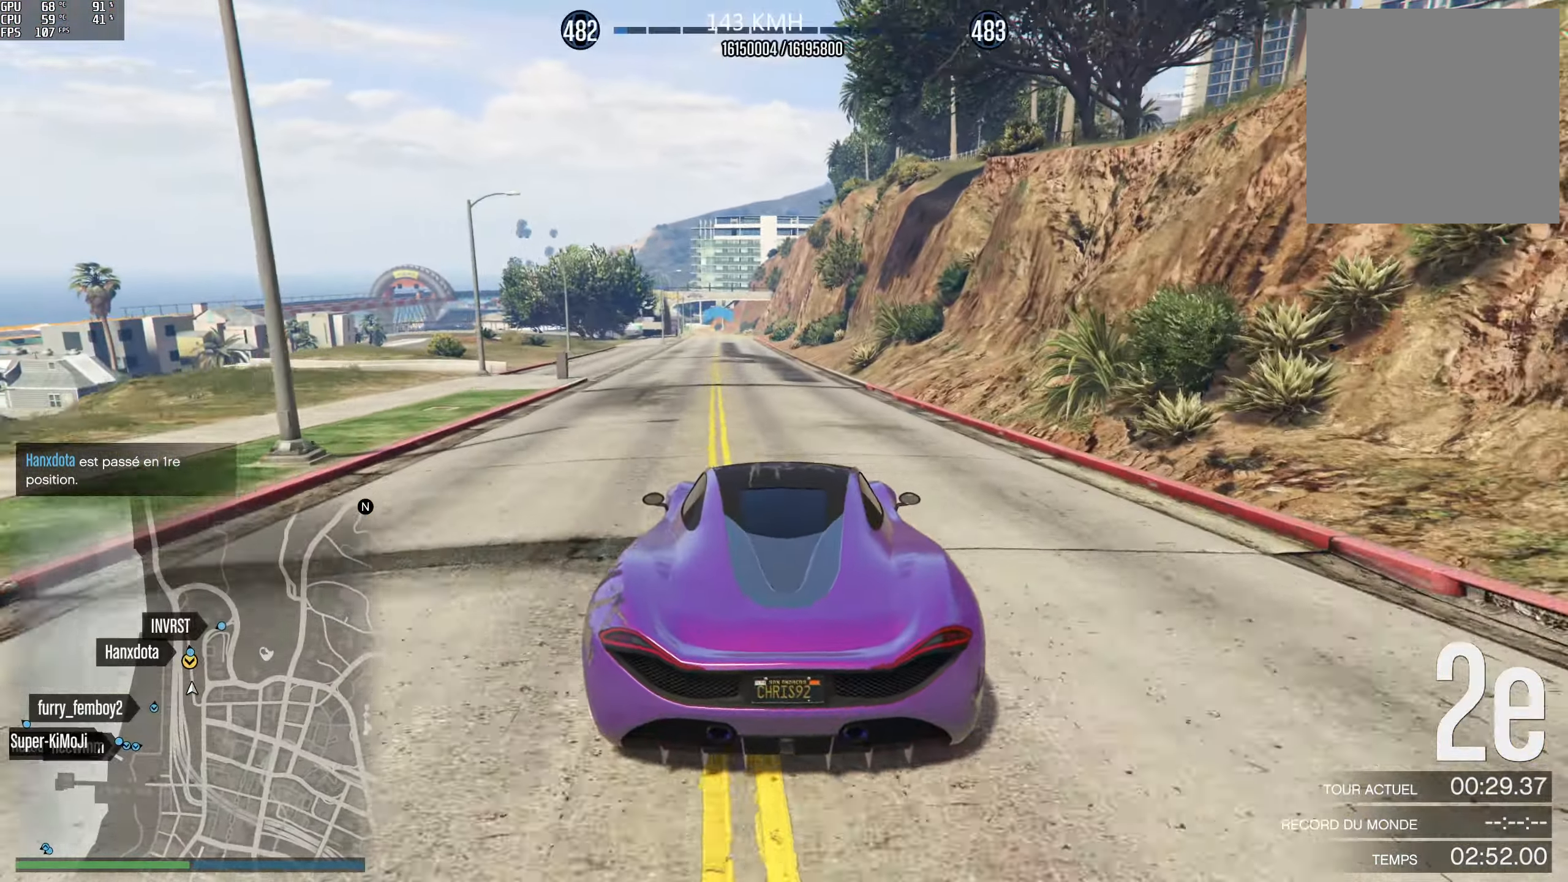
{"buttons": ["R2"], "left_stick": "center", "right_stick": "center", "events": [[50, "DPAD_DOWN", "up"], [267, "left_stick", "left"], [367, "left_stick", "center"]]}
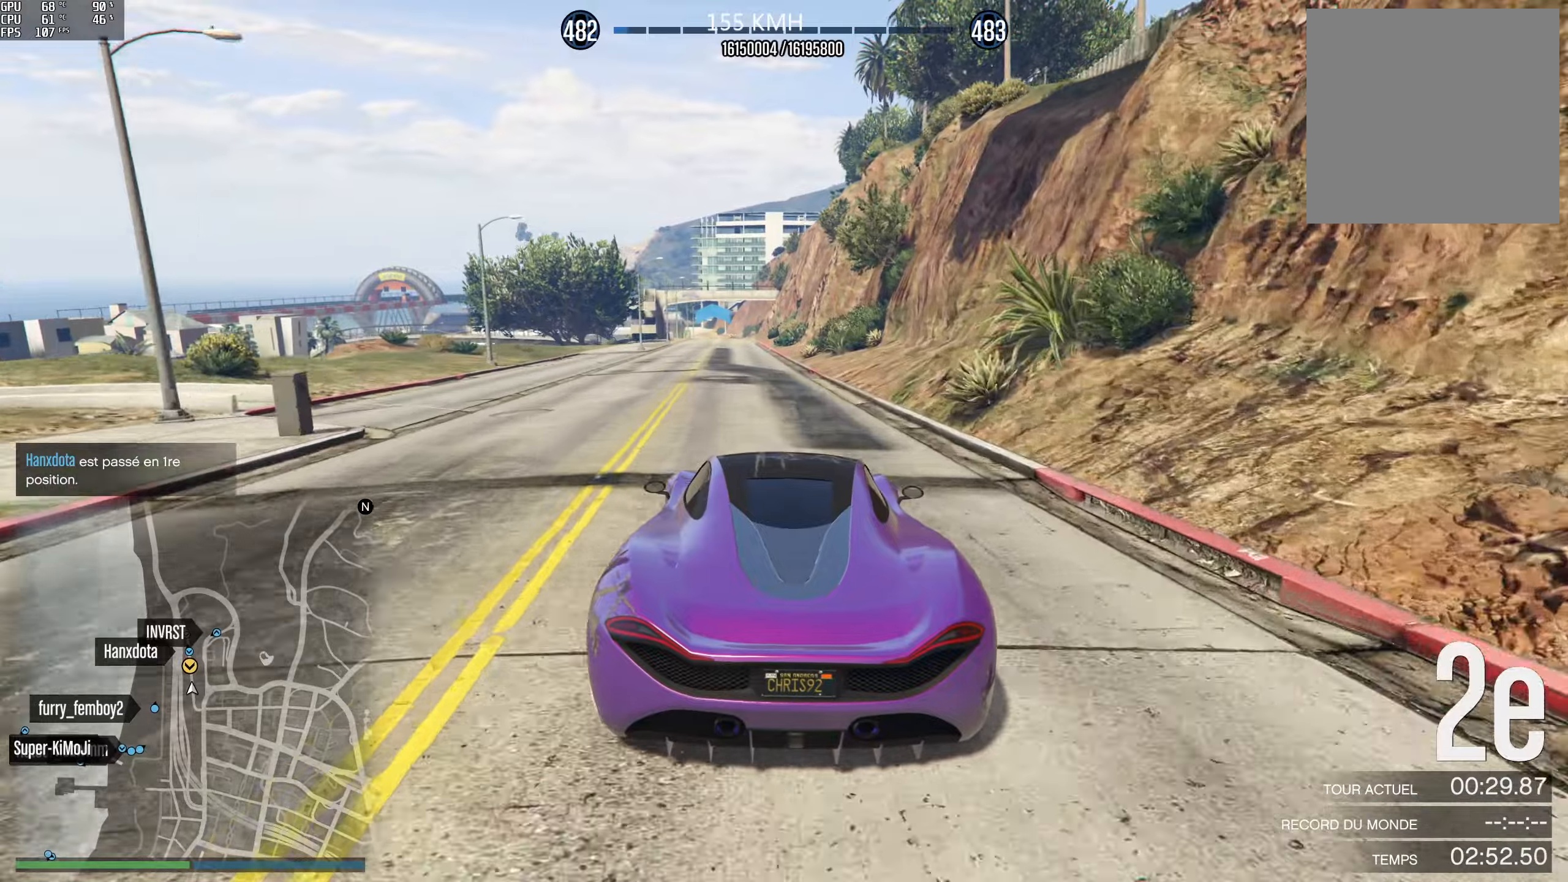
{"buttons": ["R2"], "left_stick": "right", "right_stick": "center", "events": [[116, "left_stick", "left"], [216, "left_stick", "center"], [433, "left_stick", "right"]]}
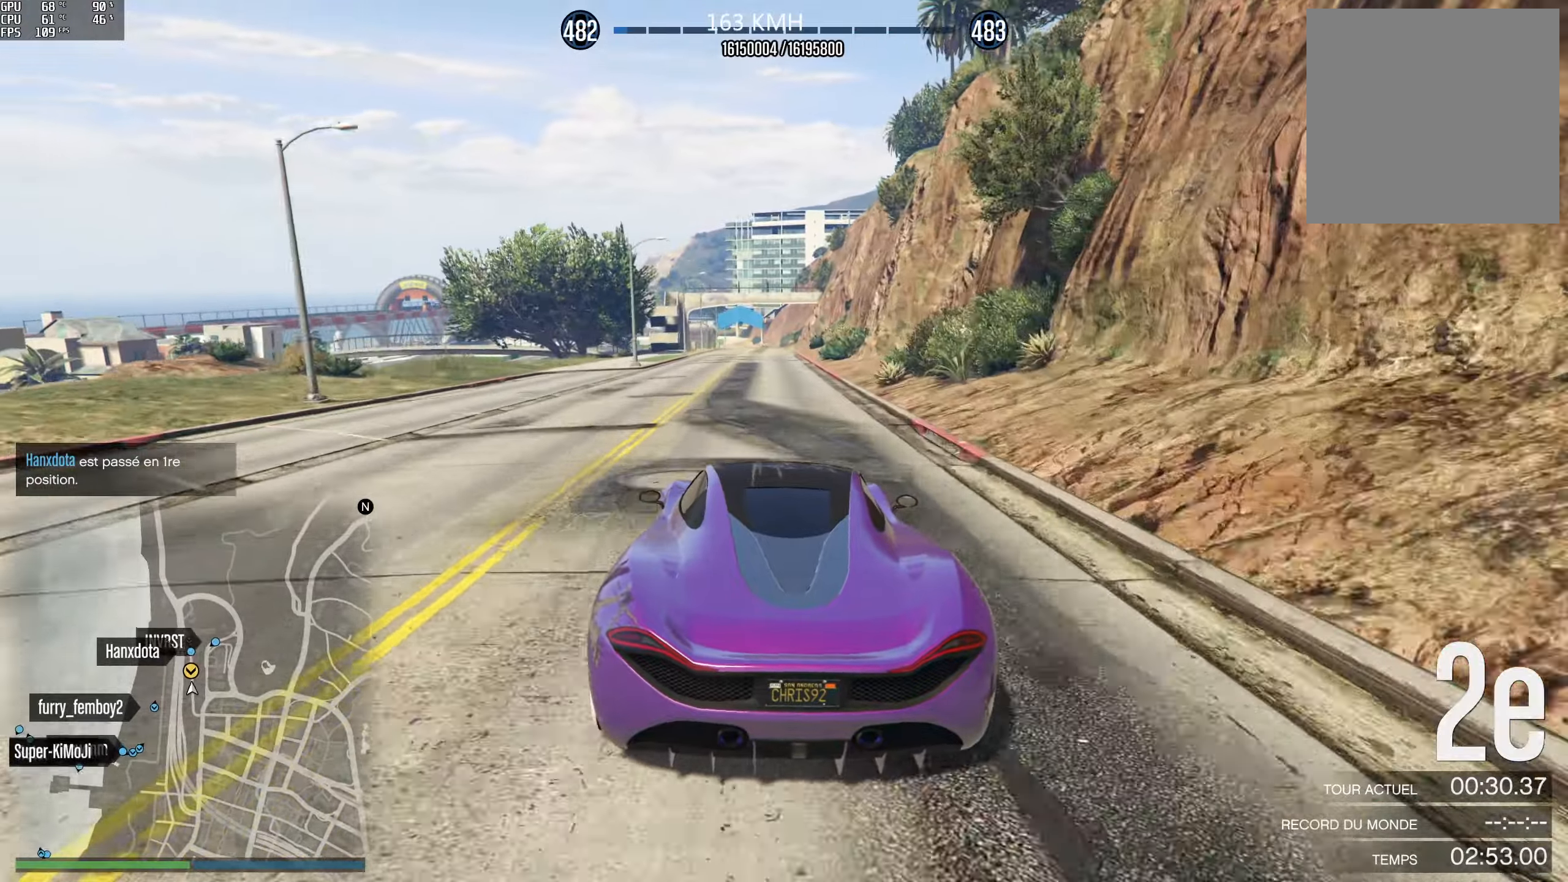
{"buttons": ["R2"], "left_stick": "center", "right_stick": "center", "events": [[16, "left_stick", "center"]]}
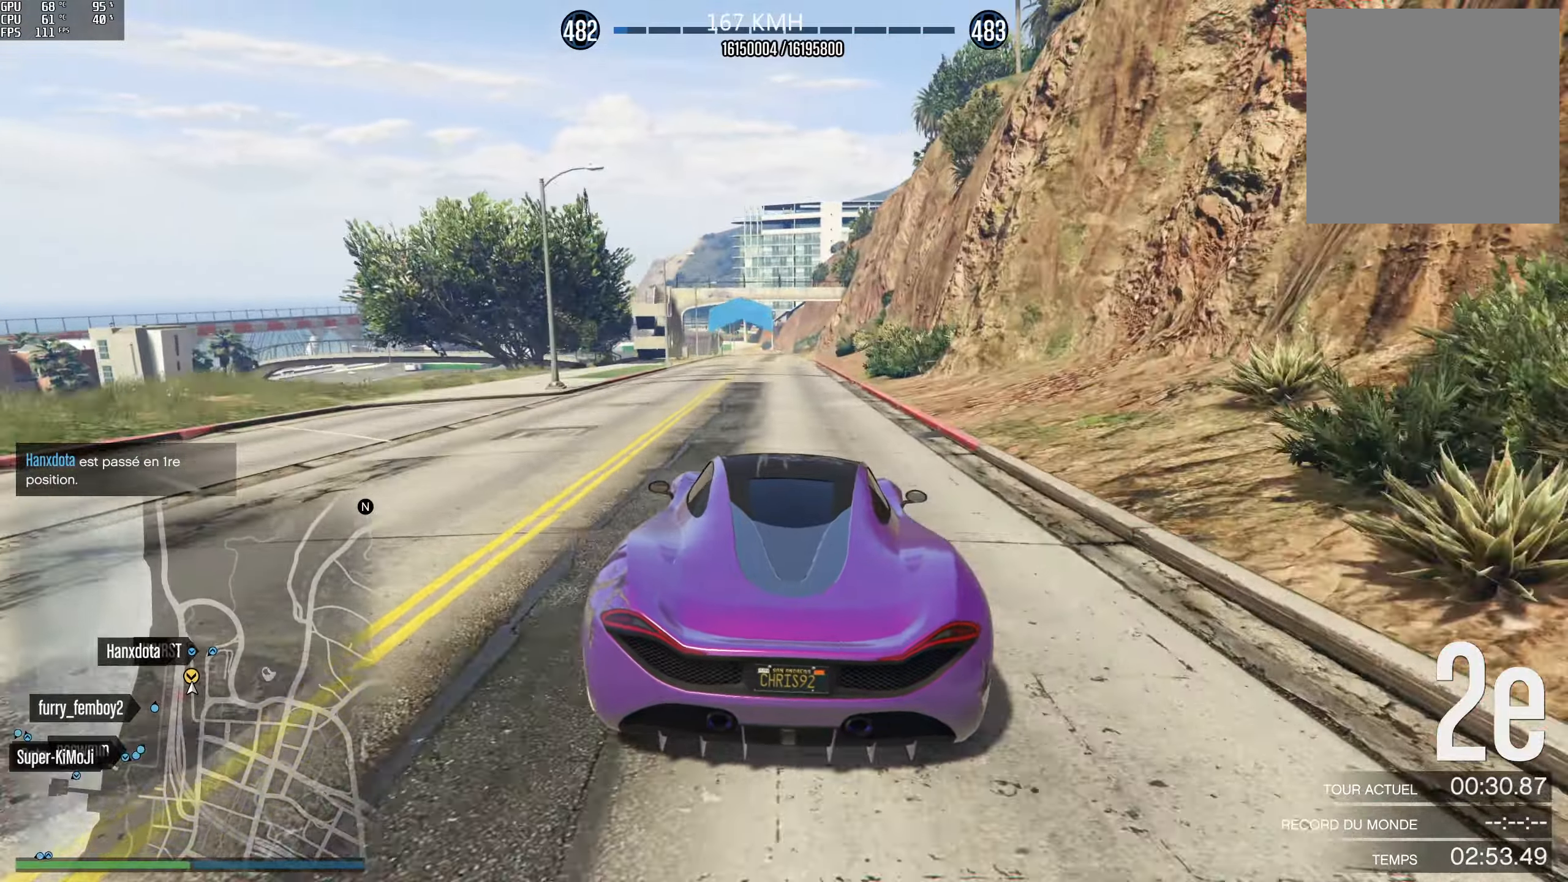
{"buttons": ["R2"], "left_stick": "center", "right_stick": "center", "events": []}